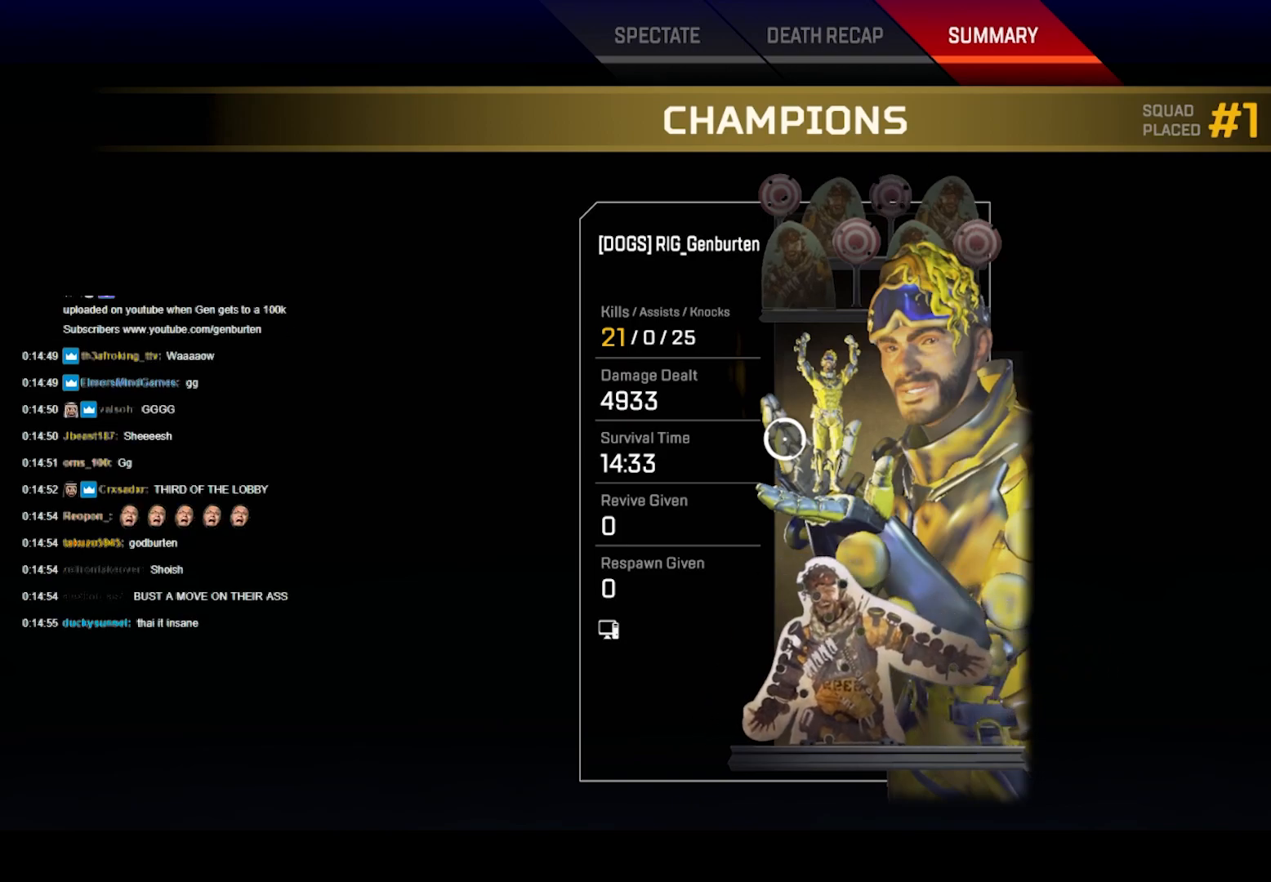
Gameplay with a controller (PlayStation layout); each line is a JSON object with the inputs held at the frame after it. "events" lists button and stick changes between this image and that frame as [ms after this image, input, new state], when the widget could be followed in between.
{"buttons": ["CROSS"], "left_stick": "center", "right_stick": "center", "events": [[217, "CIRCLE", "down"], [367, "CIRCLE", "up"], [467, "CROSS", "down"]]}
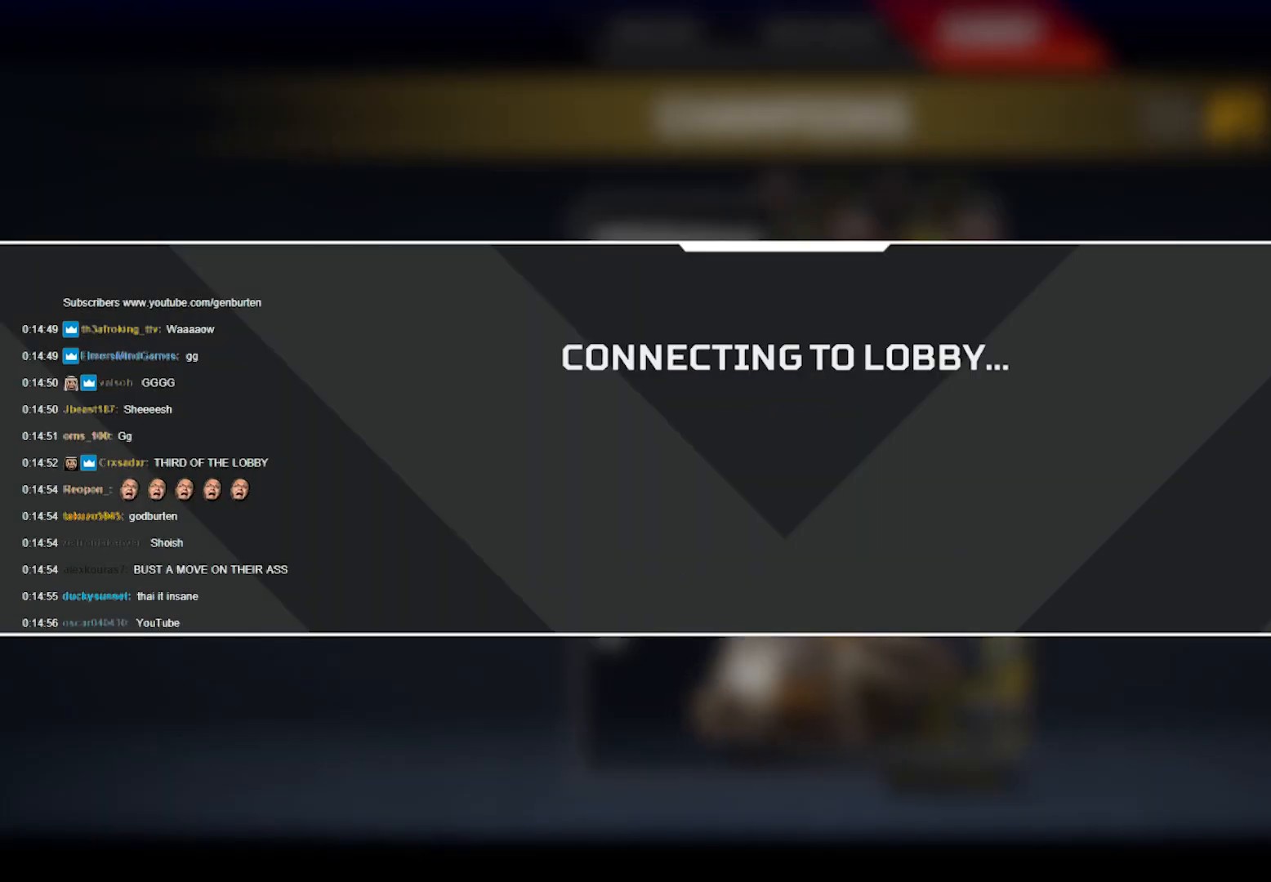
{"buttons": [], "left_stick": "center", "right_stick": "center", "events": [[67, "CROSS", "up"], [183, "CIRCLE", "down"], [300, "CIRCLE", "up"]]}
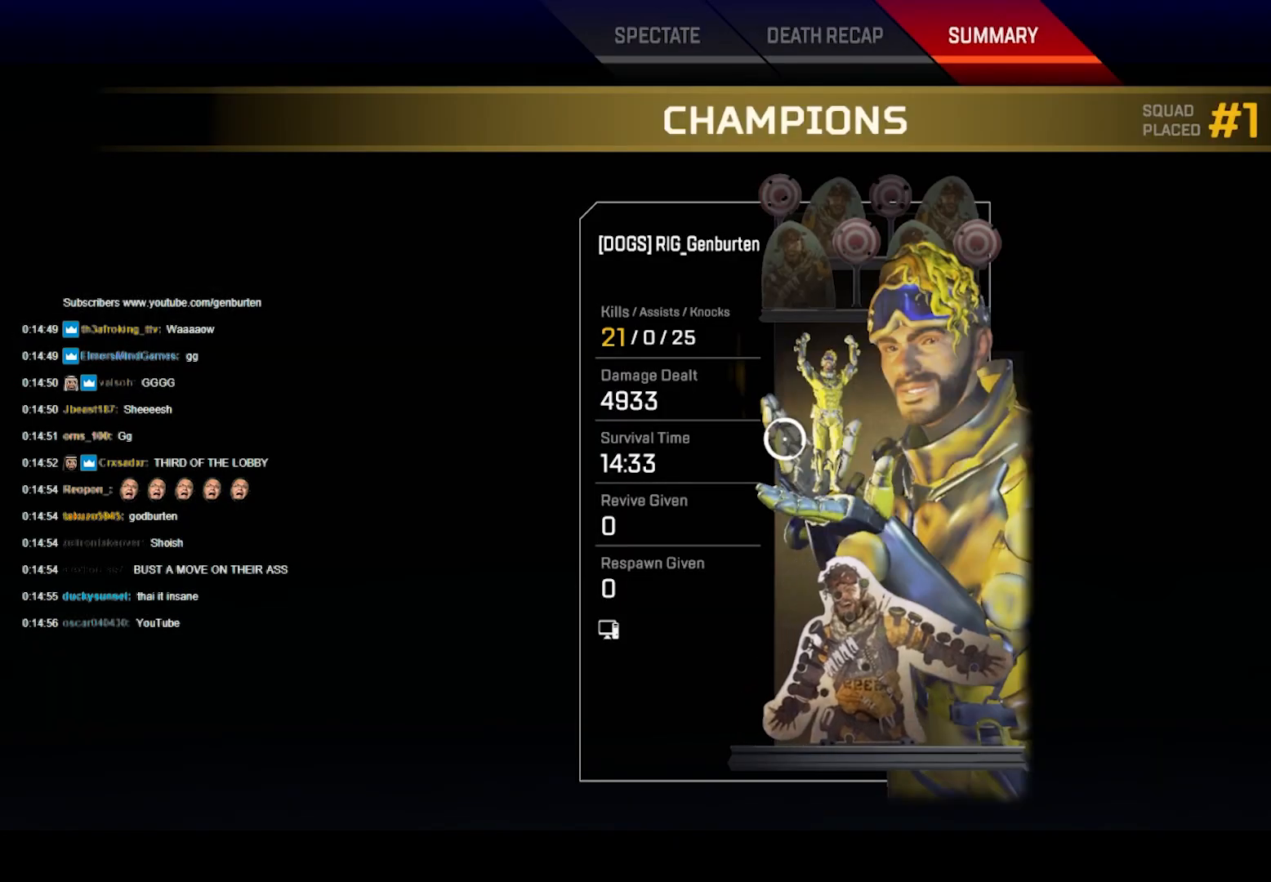
{"buttons": [], "left_stick": "center", "right_stick": "center", "events": []}
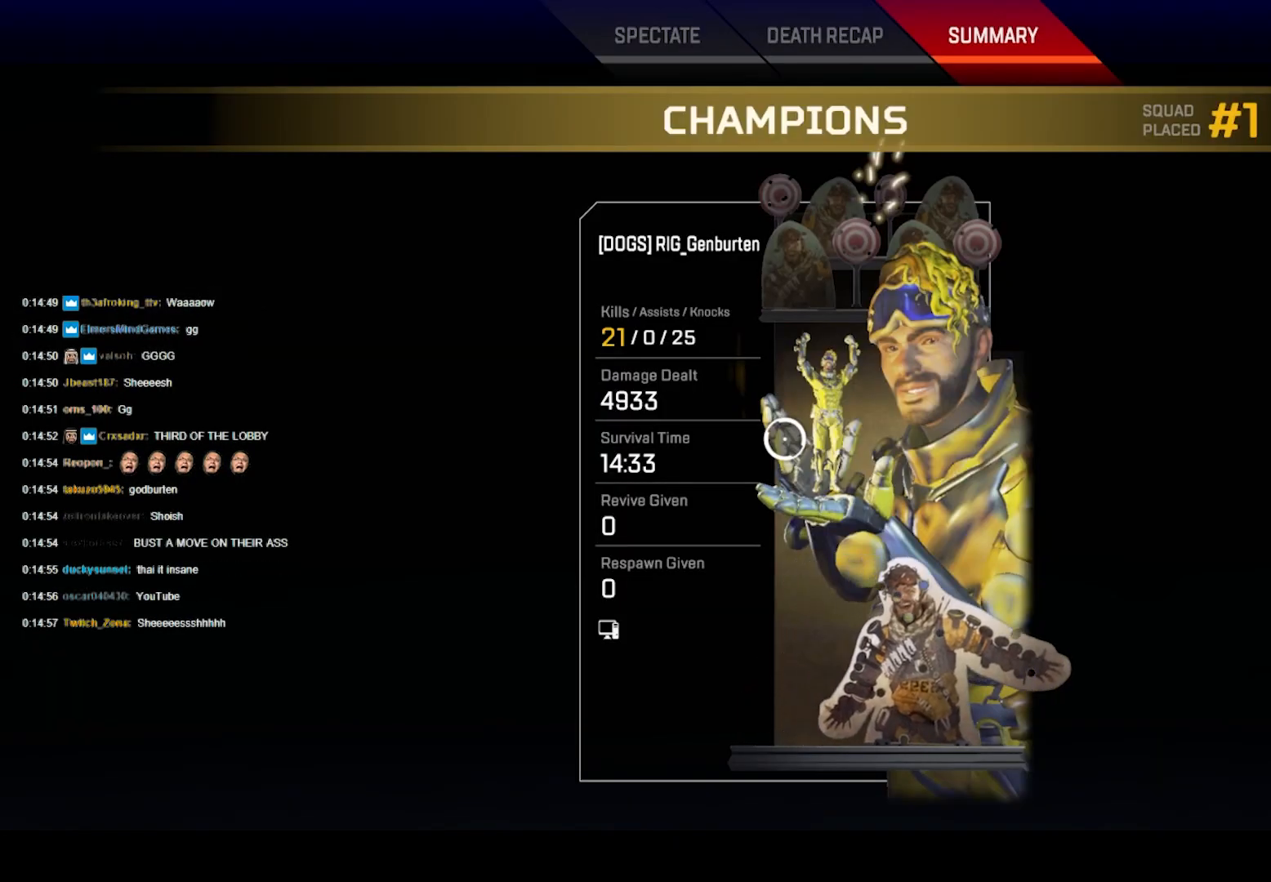
{"buttons": [], "left_stick": "center", "right_stick": "center", "events": []}
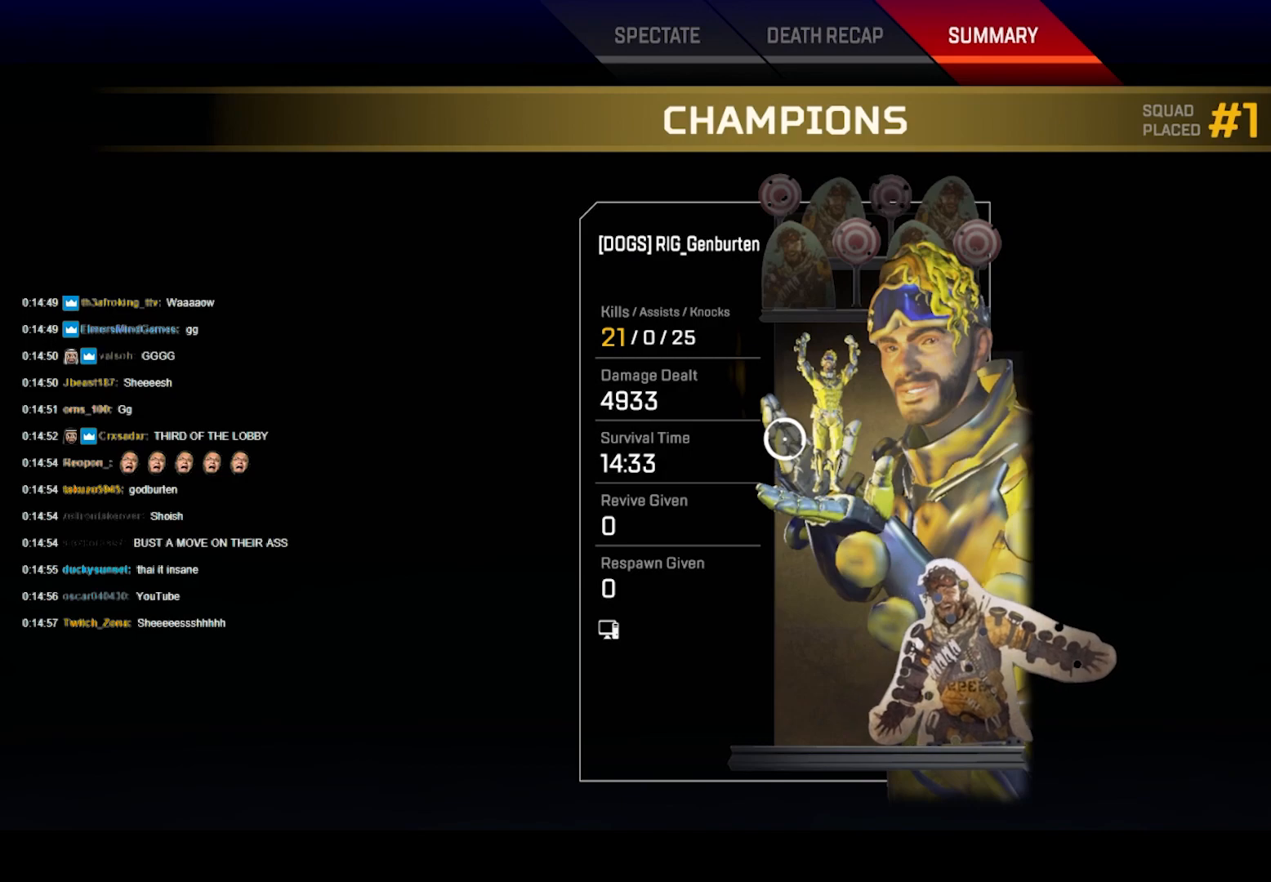
{"buttons": [], "left_stick": "center", "right_stick": "center", "events": []}
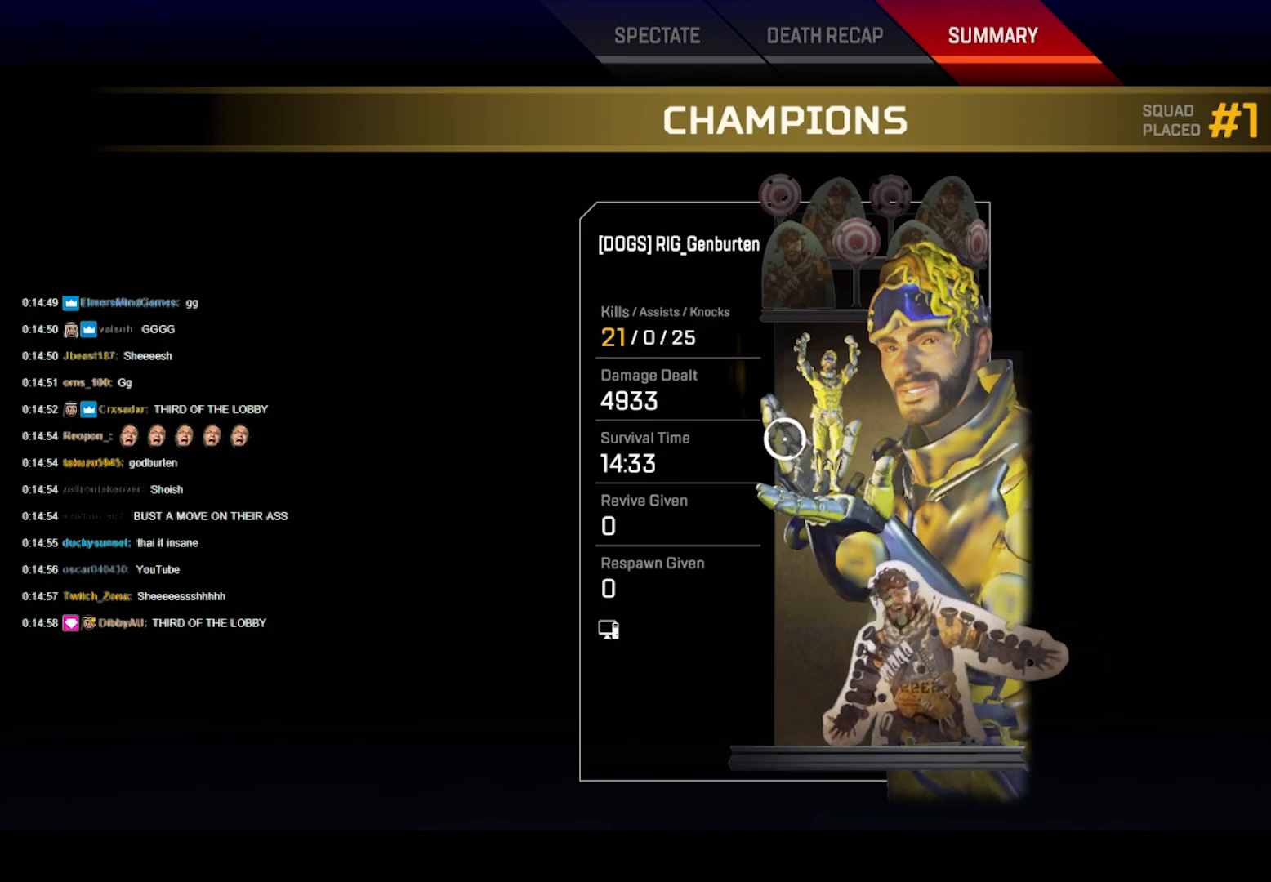
{"buttons": [], "left_stick": "center", "right_stick": "center", "events": []}
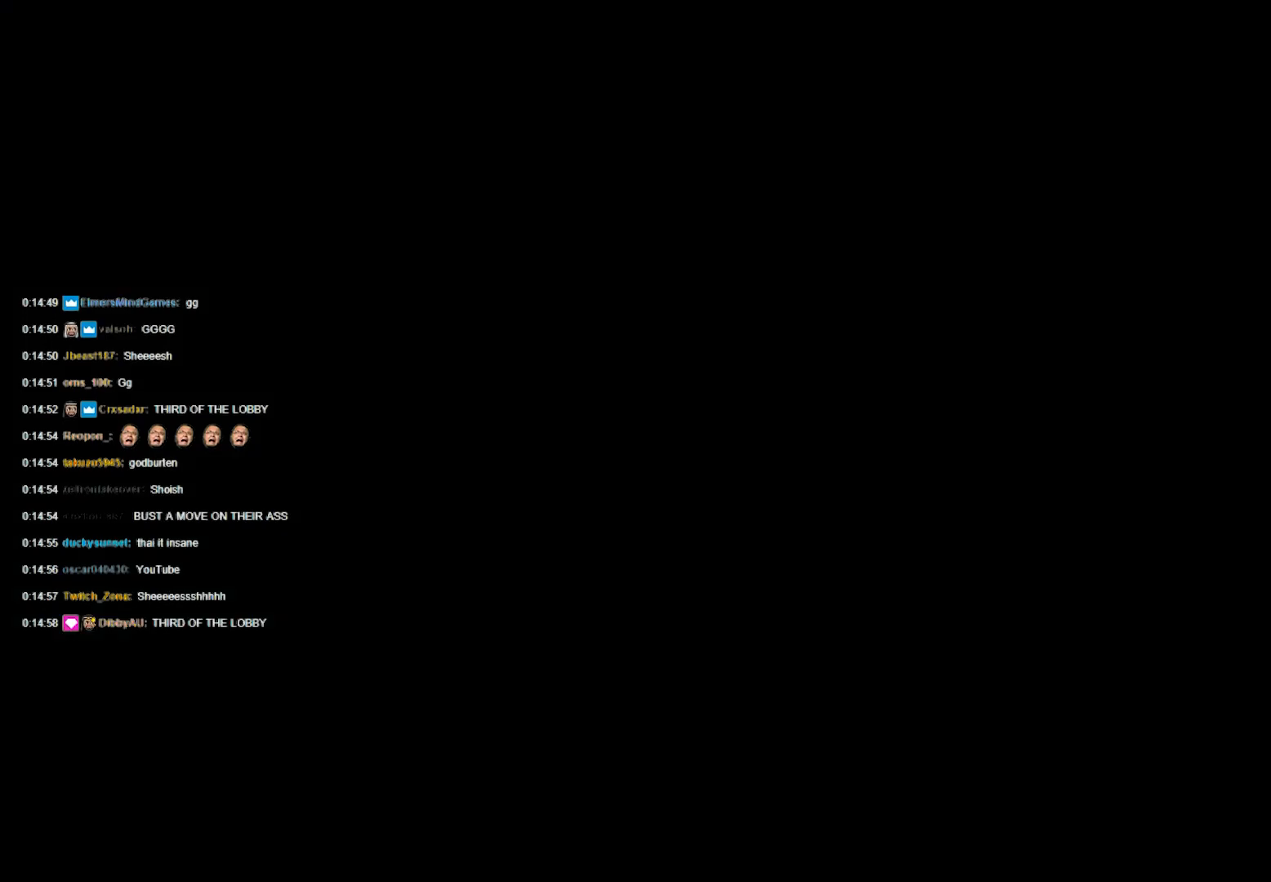
{"buttons": [], "left_stick": "center", "right_stick": "center", "events": []}
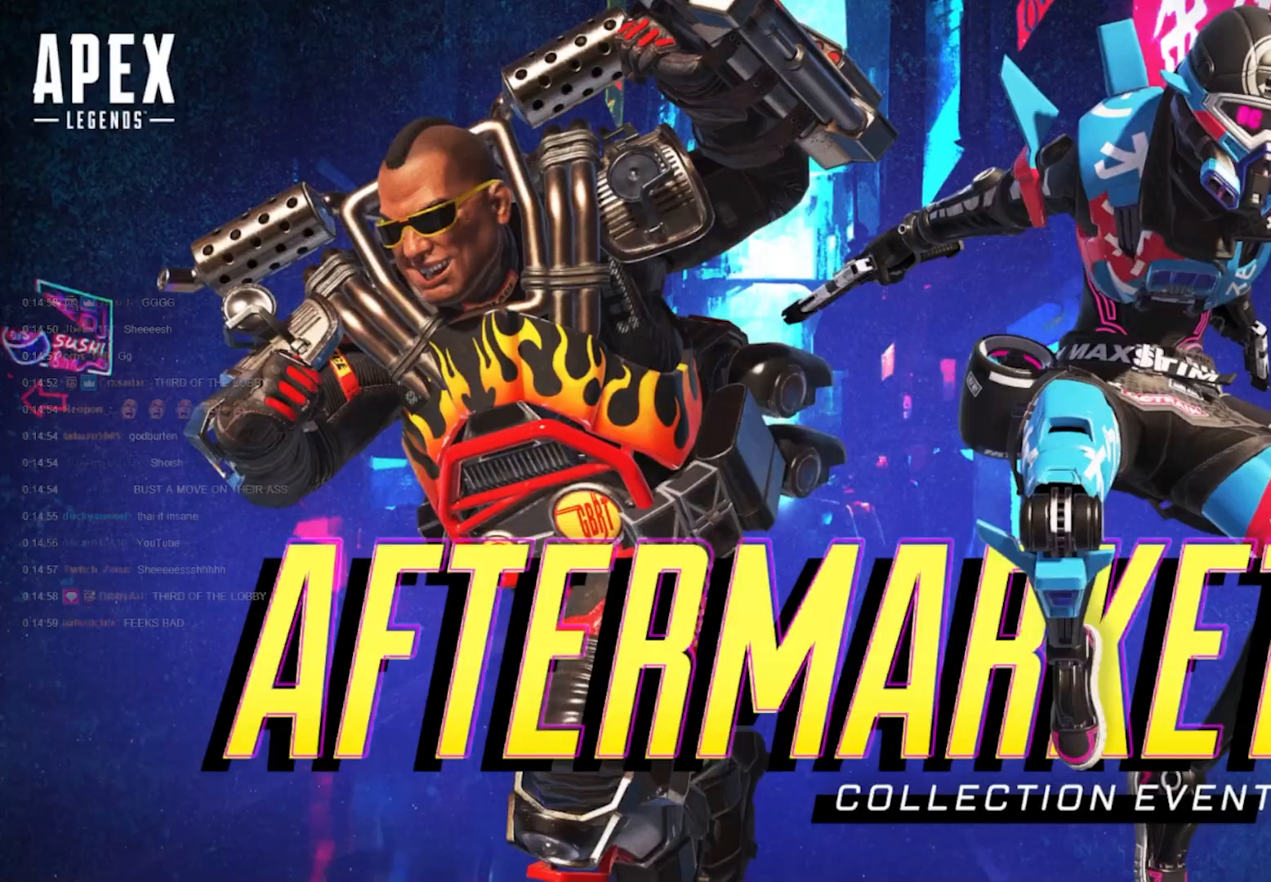
{"buttons": [], "left_stick": "down-right", "right_stick": "center", "events": [[67, "R1", "down"], [150, "R1", "up"], [150, "left_stick", "left"], [383, "left_stick", "center"], [433, "left_stick", "down-right"]]}
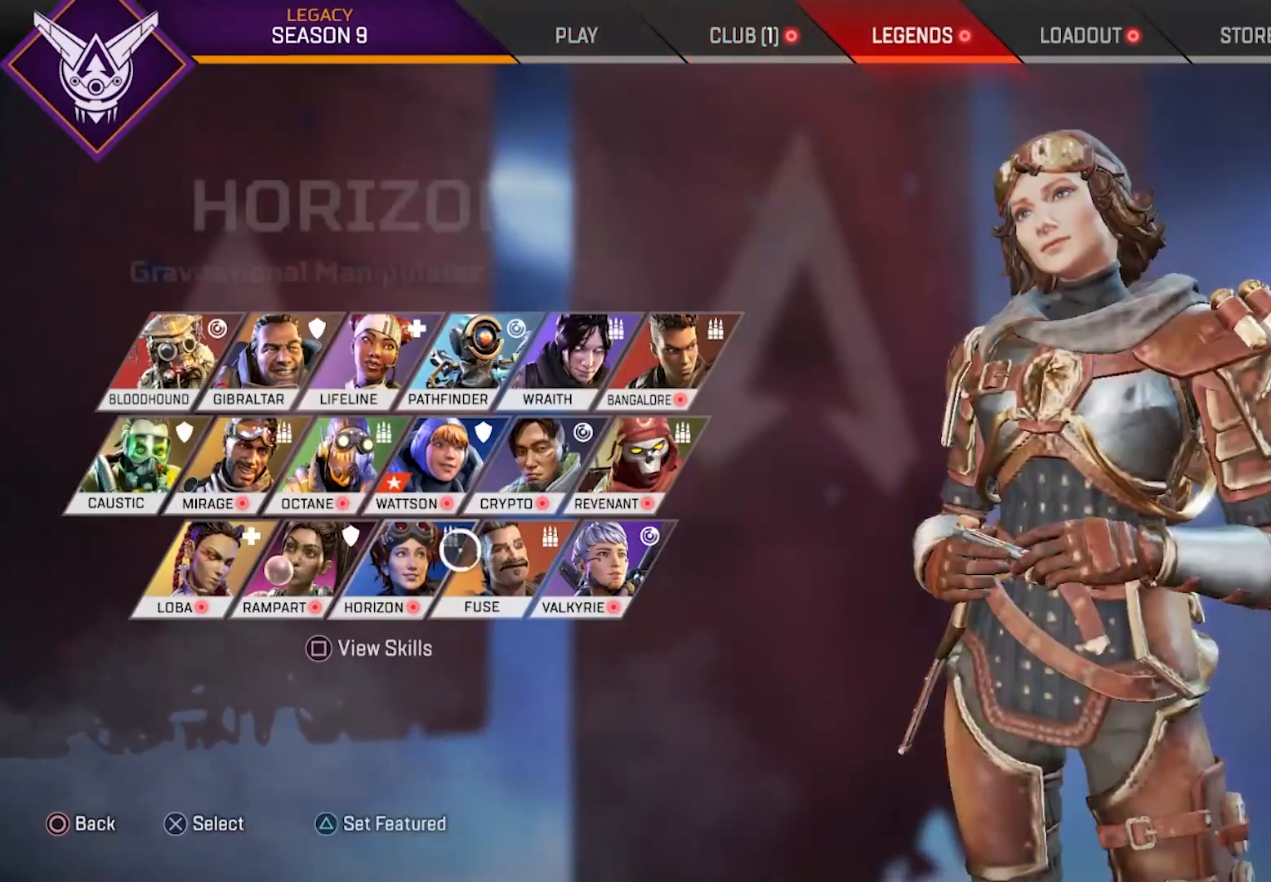
{"buttons": [], "left_stick": "center", "right_stick": "center", "events": [[33, "left_stick", "center"], [133, "left_stick", "up-left"], [267, "left_stick", "center"]]}
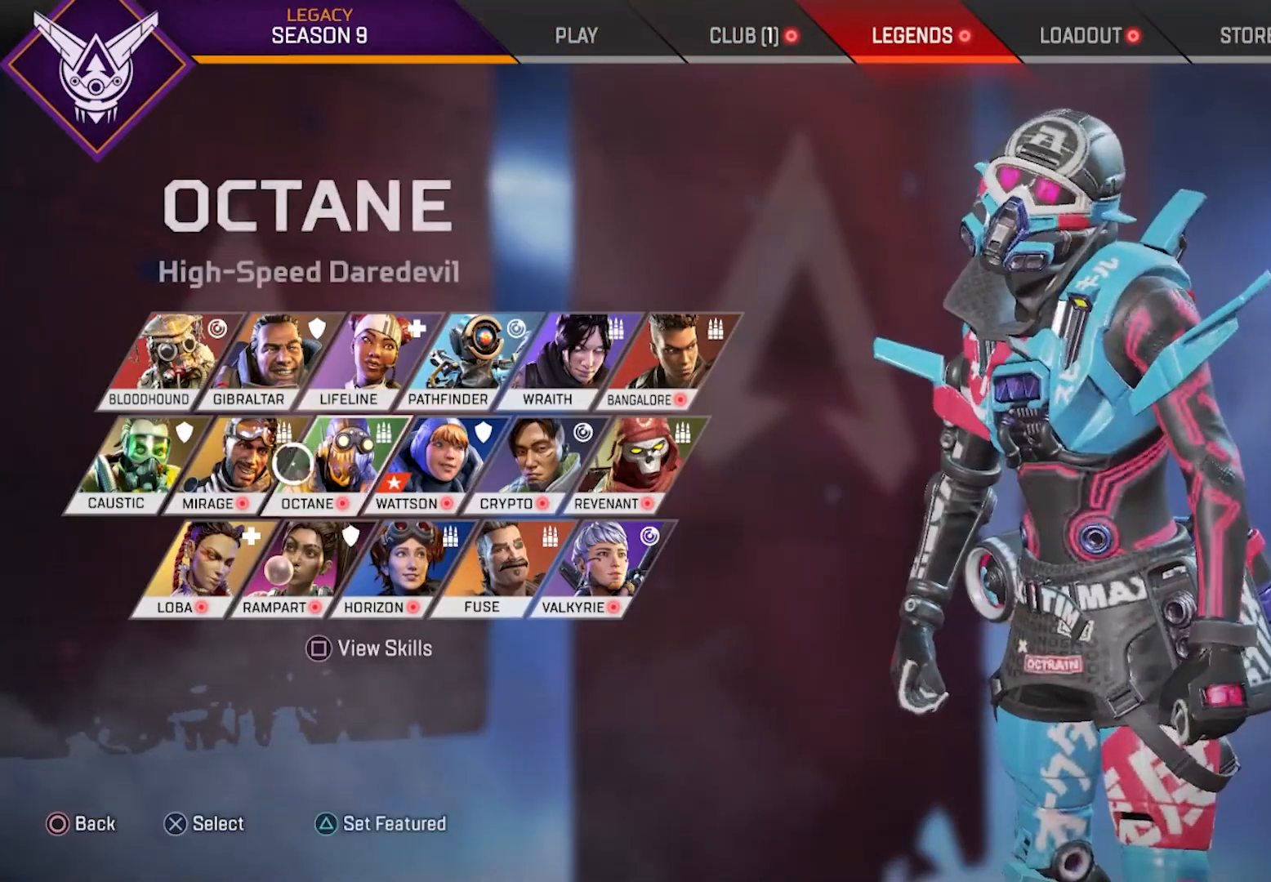
{"buttons": ["CROSS"], "left_stick": "center", "right_stick": "center", "events": [[17, "left_stick", "left"], [100, "left_stick", "center"], [200, "TRIANGLE", "down"], [283, "TRIANGLE", "up"], [433, "CROSS", "down"]]}
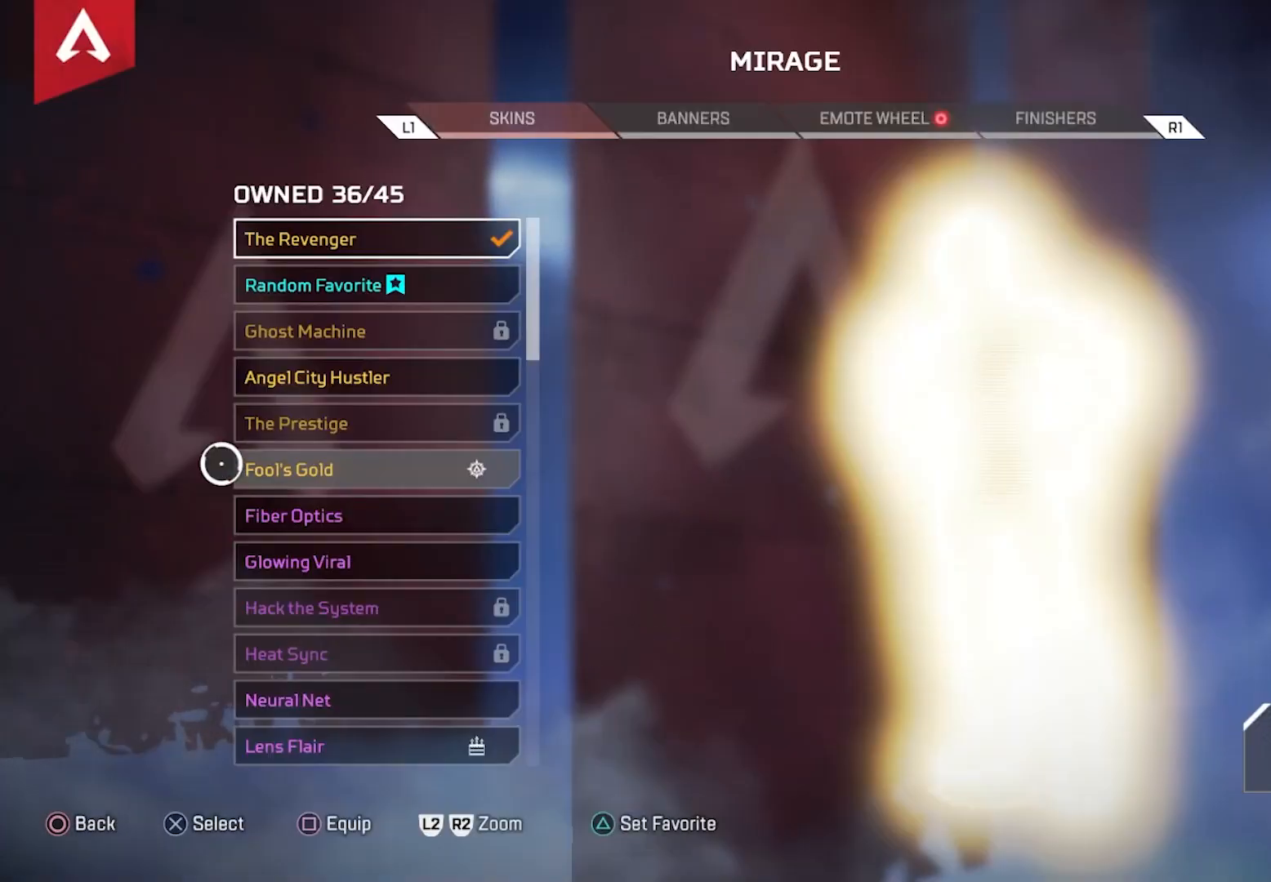
{"buttons": ["R1"], "left_stick": "center", "right_stick": "center", "events": [[33, "CROSS", "up"], [317, "R1", "down"], [400, "R1", "up"], [450, "R1", "down"]]}
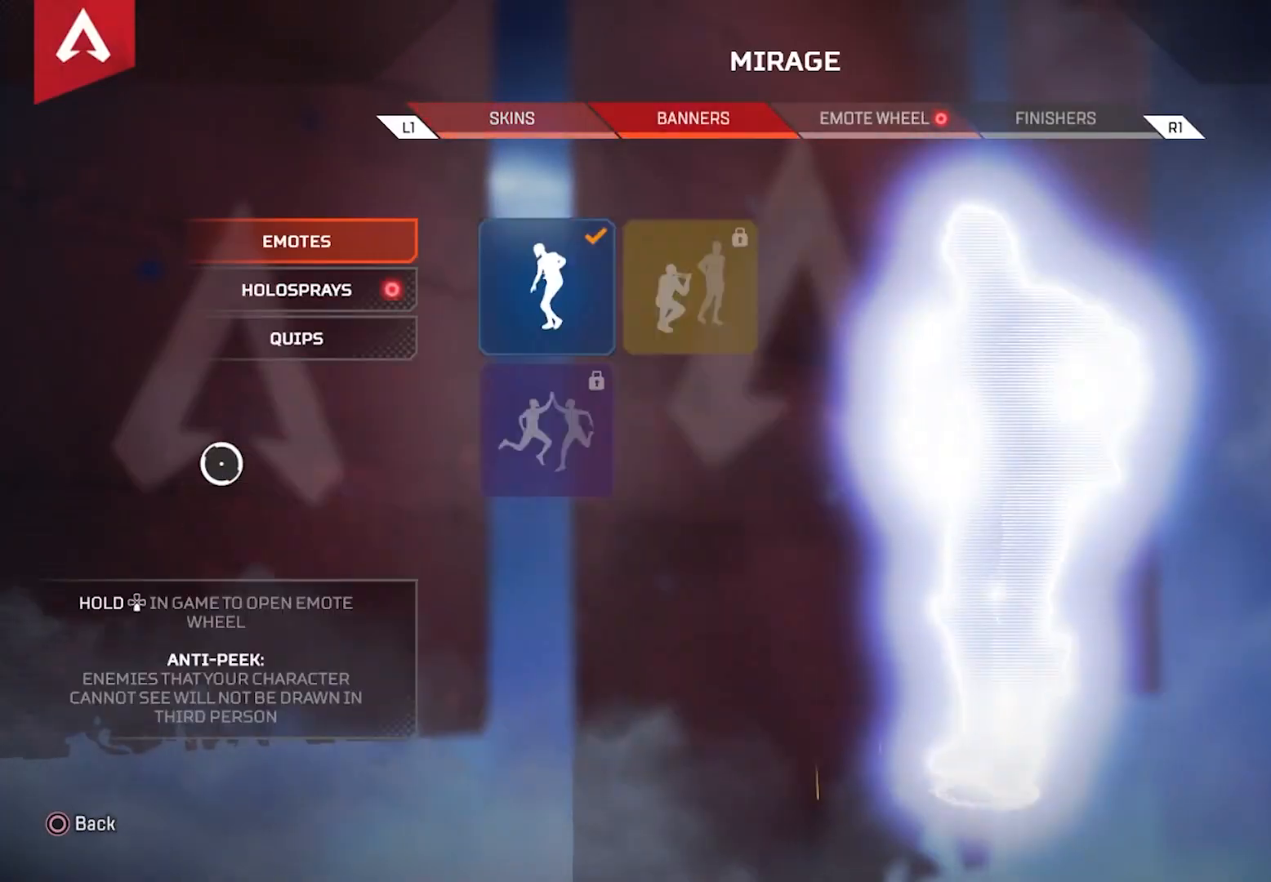
{"buttons": [], "left_stick": "center", "right_stick": "center", "events": [[50, "R1", "up"], [350, "L1", "down"], [433, "L1", "up"]]}
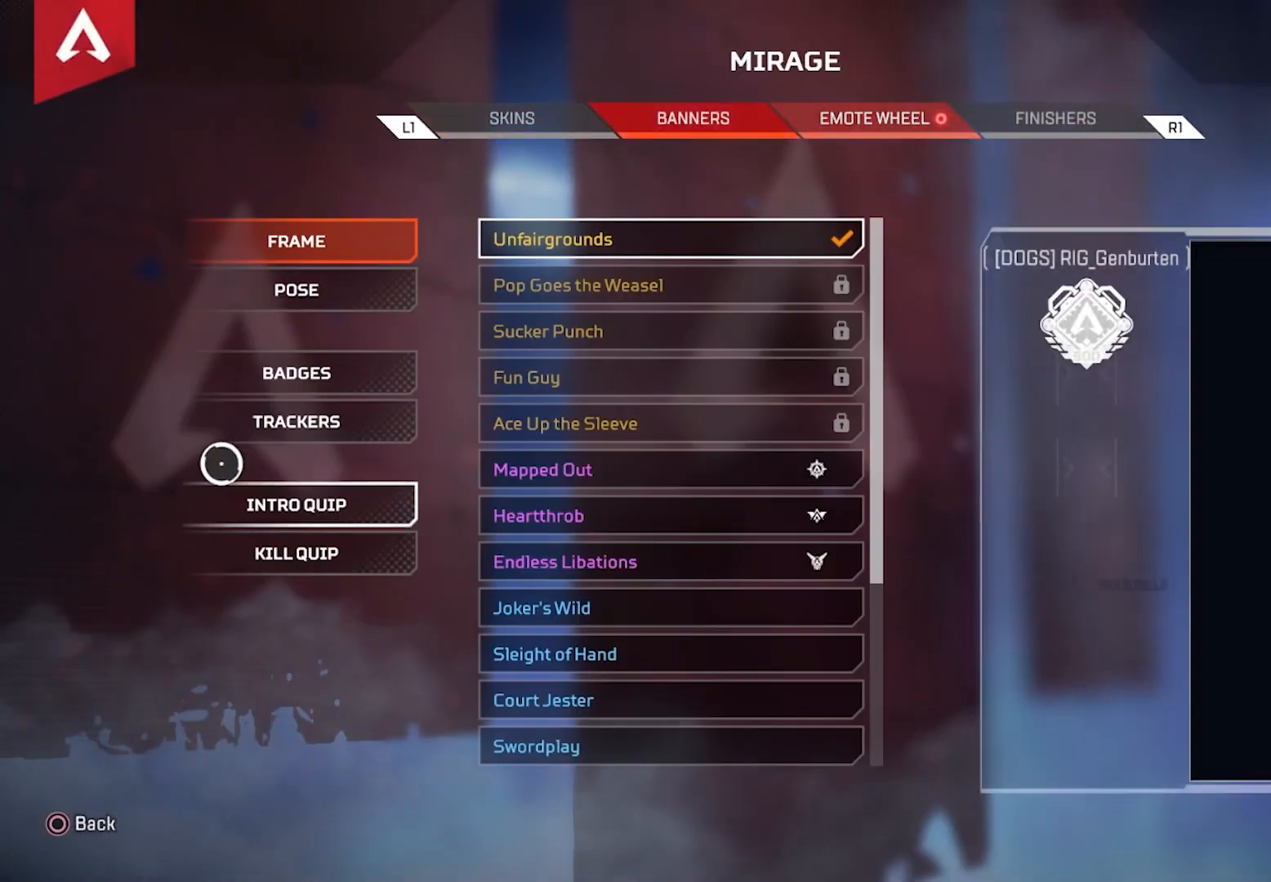
{"buttons": ["CROSS"], "left_stick": "center", "right_stick": "center", "events": [[217, "left_stick", "up-right"], [333, "left_stick", "center"], [467, "CROSS", "down"]]}
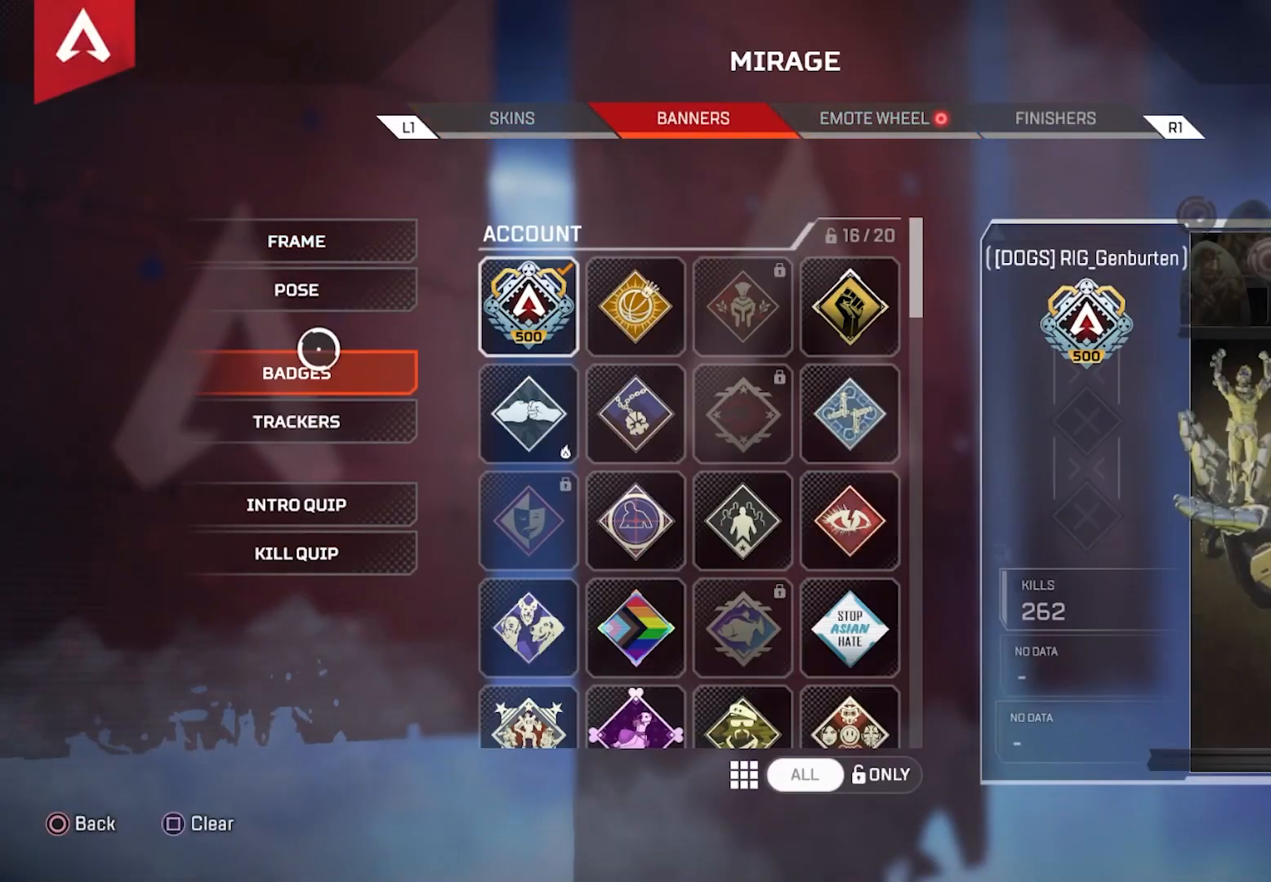
{"buttons": [], "left_stick": "center", "right_stick": "down", "events": [[83, "CROSS", "up"], [117, "left_stick", "right"], [317, "left_stick", "down-right"], [417, "right_stick", "down"], [467, "left_stick", "center"]]}
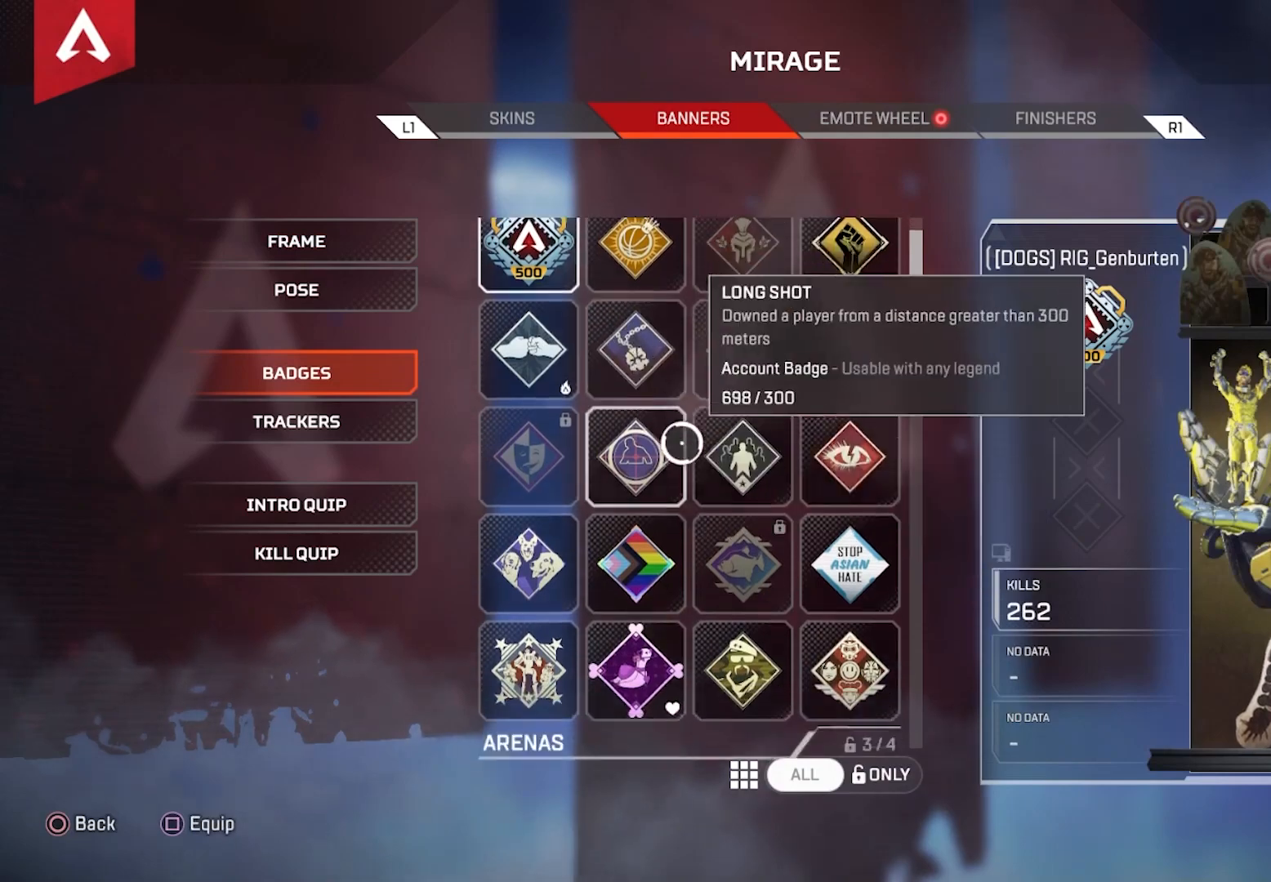
{"buttons": [], "left_stick": "center", "right_stick": "center", "events": [[233, "left_stick", "right"], [317, "right_stick", "center"], [433, "left_stick", "center"]]}
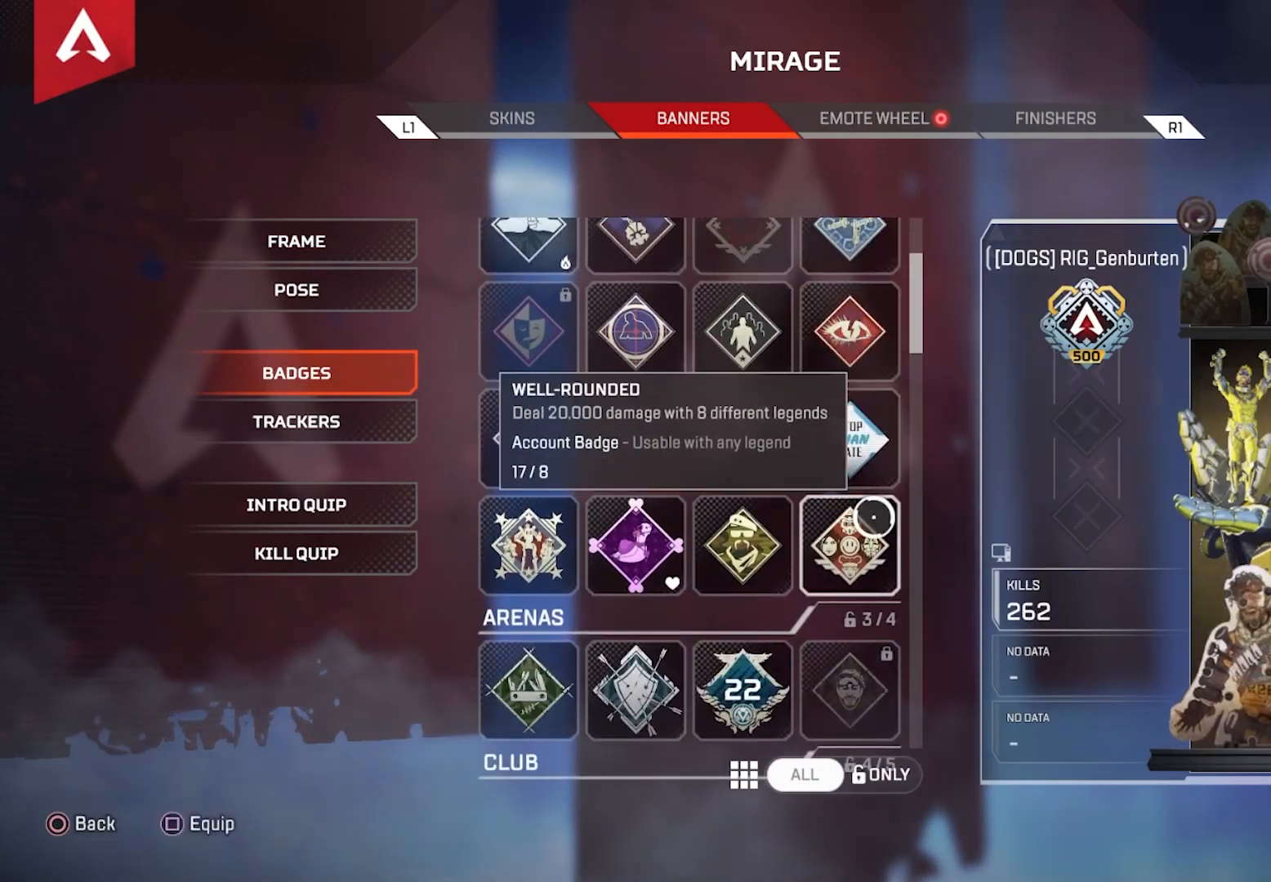
{"buttons": [], "left_stick": "down-left", "right_stick": "center", "events": [[117, "left_stick", "up"], [250, "left_stick", "center"], [433, "left_stick", "down-left"]]}
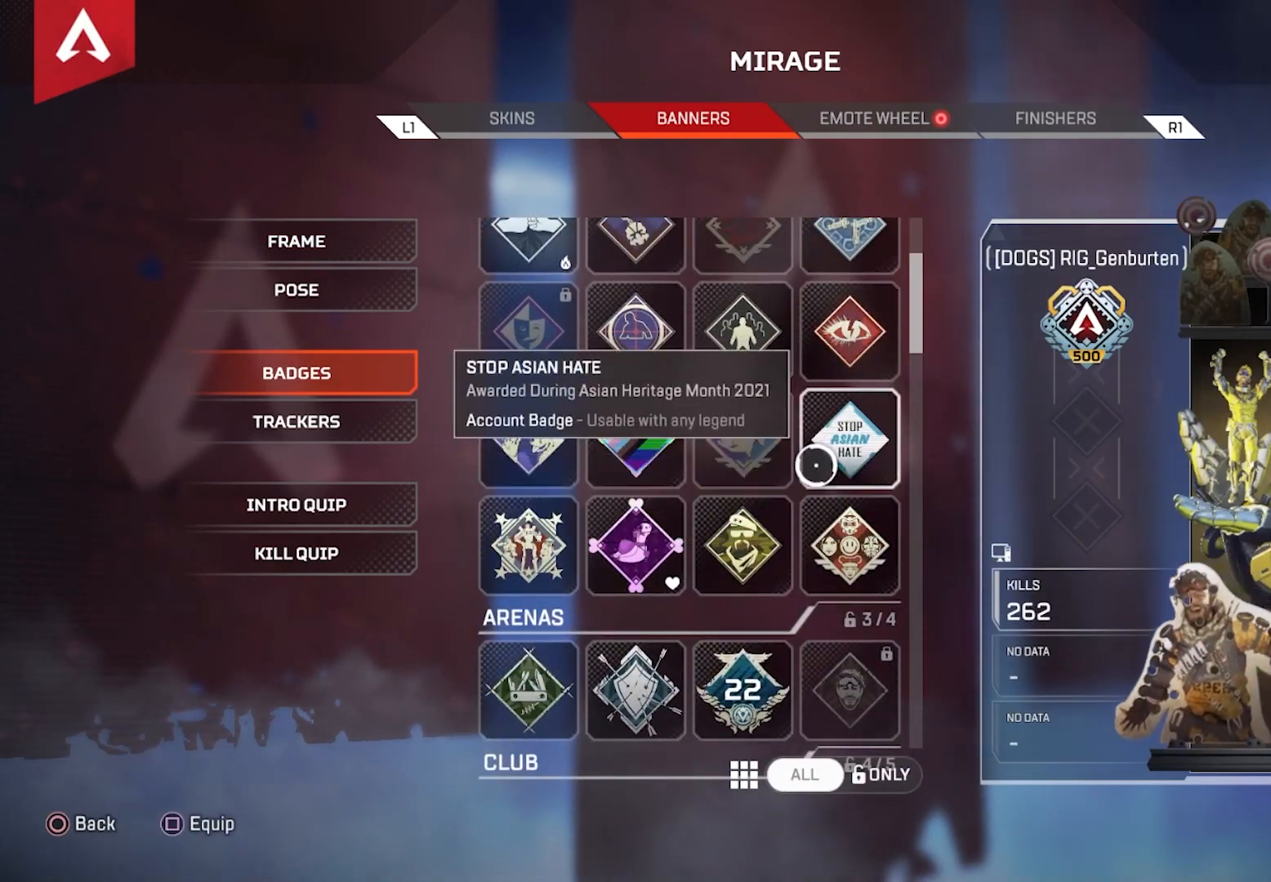
{"buttons": [], "left_stick": "up-left", "right_stick": "center", "events": [[100, "left_stick", "center"], [467, "left_stick", "up-left"]]}
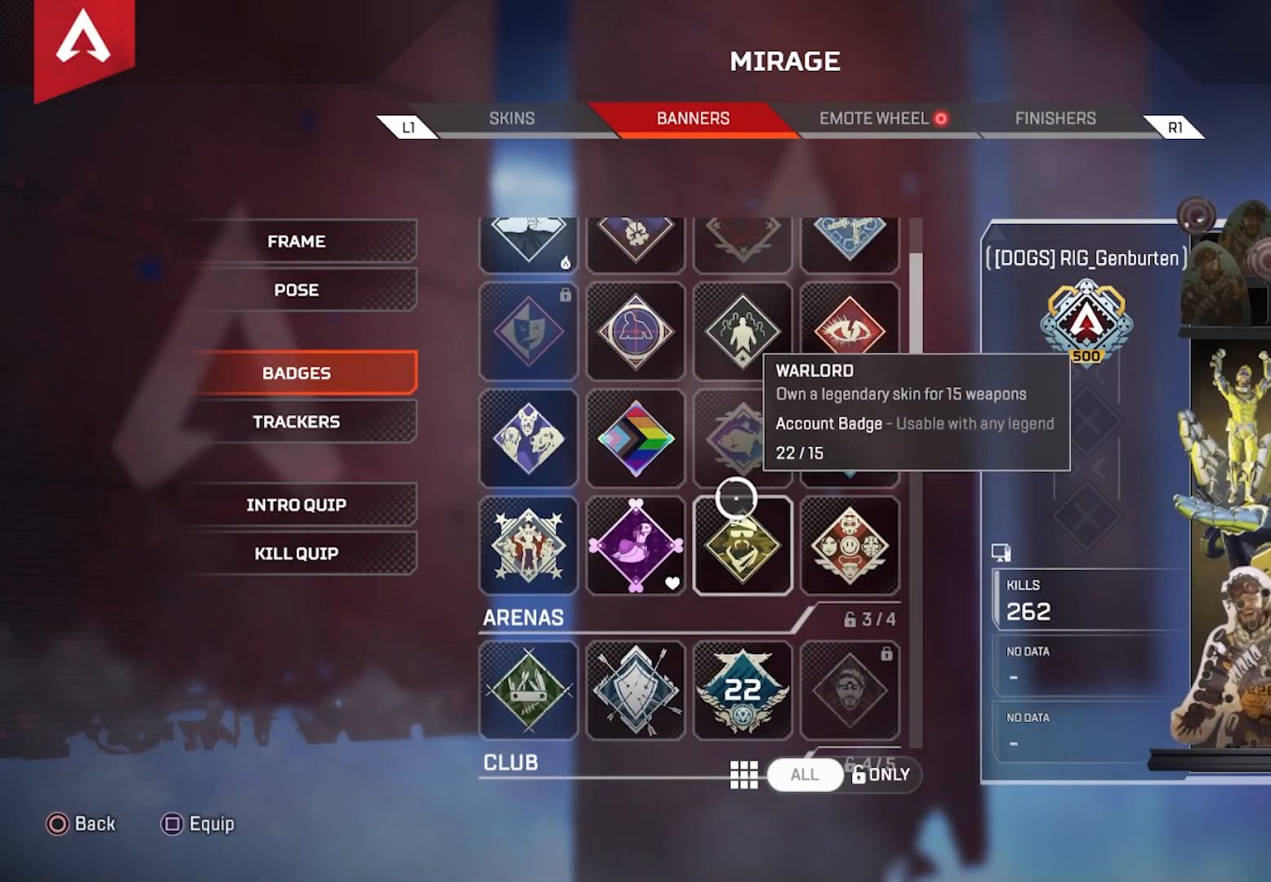
{"buttons": [], "left_stick": "center", "right_stick": "down", "events": [[83, "left_stick", "center"], [150, "right_stick", "down"]]}
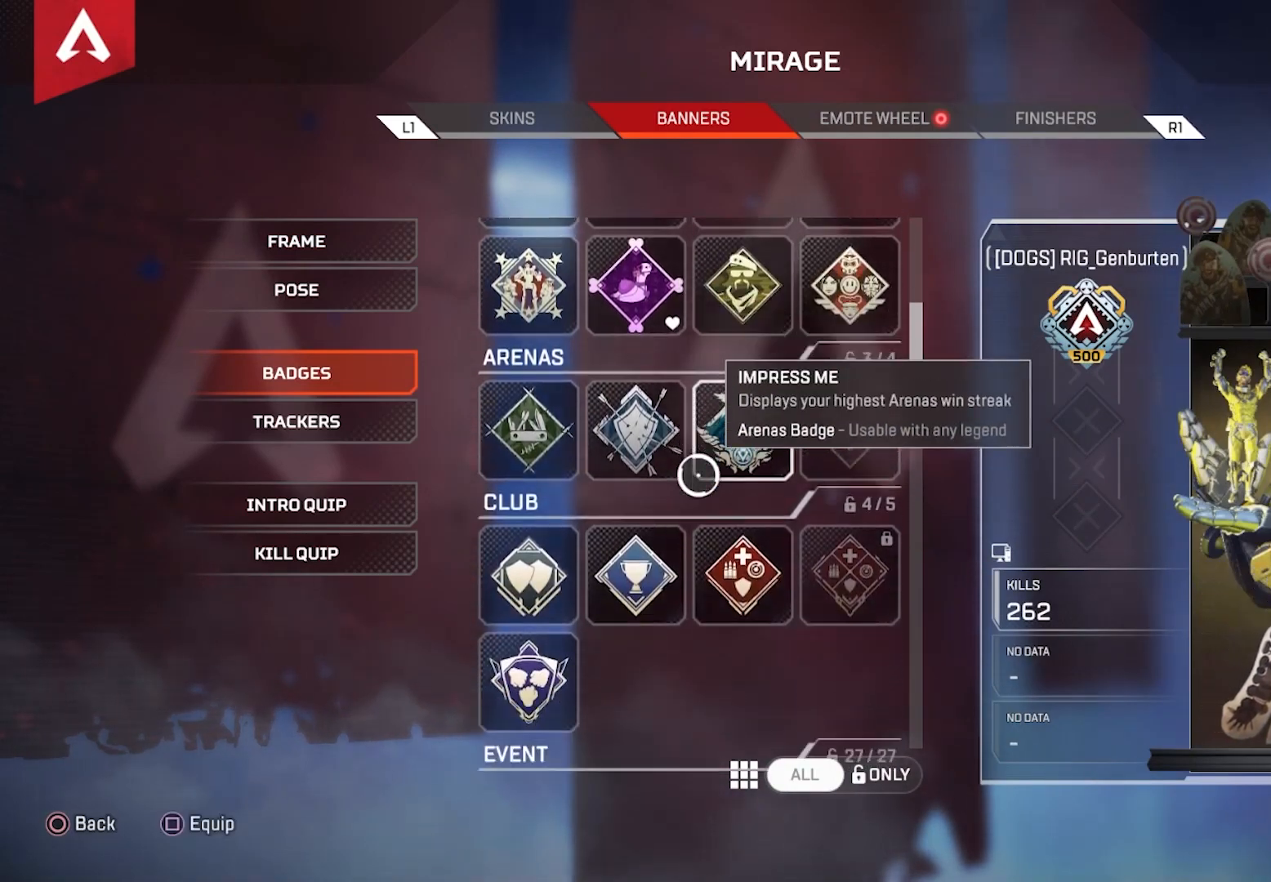
{"buttons": [], "left_stick": "up", "right_stick": "center", "events": [[100, "right_stick", "center"], [150, "left_stick", "right"], [333, "left_stick", "center"], [483, "left_stick", "up"]]}
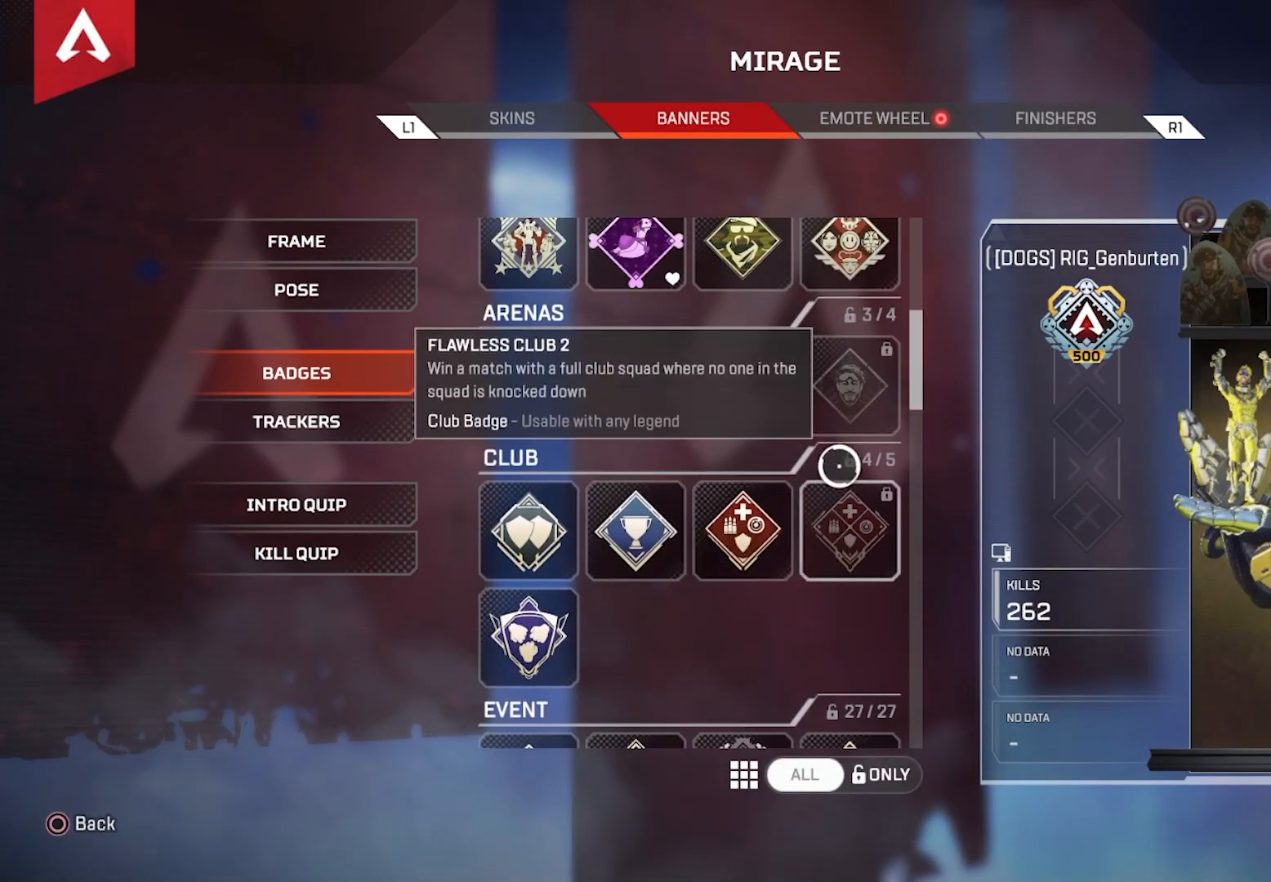
{"buttons": [], "left_stick": "center", "right_stick": "center", "events": [[67, "left_stick", "center"]]}
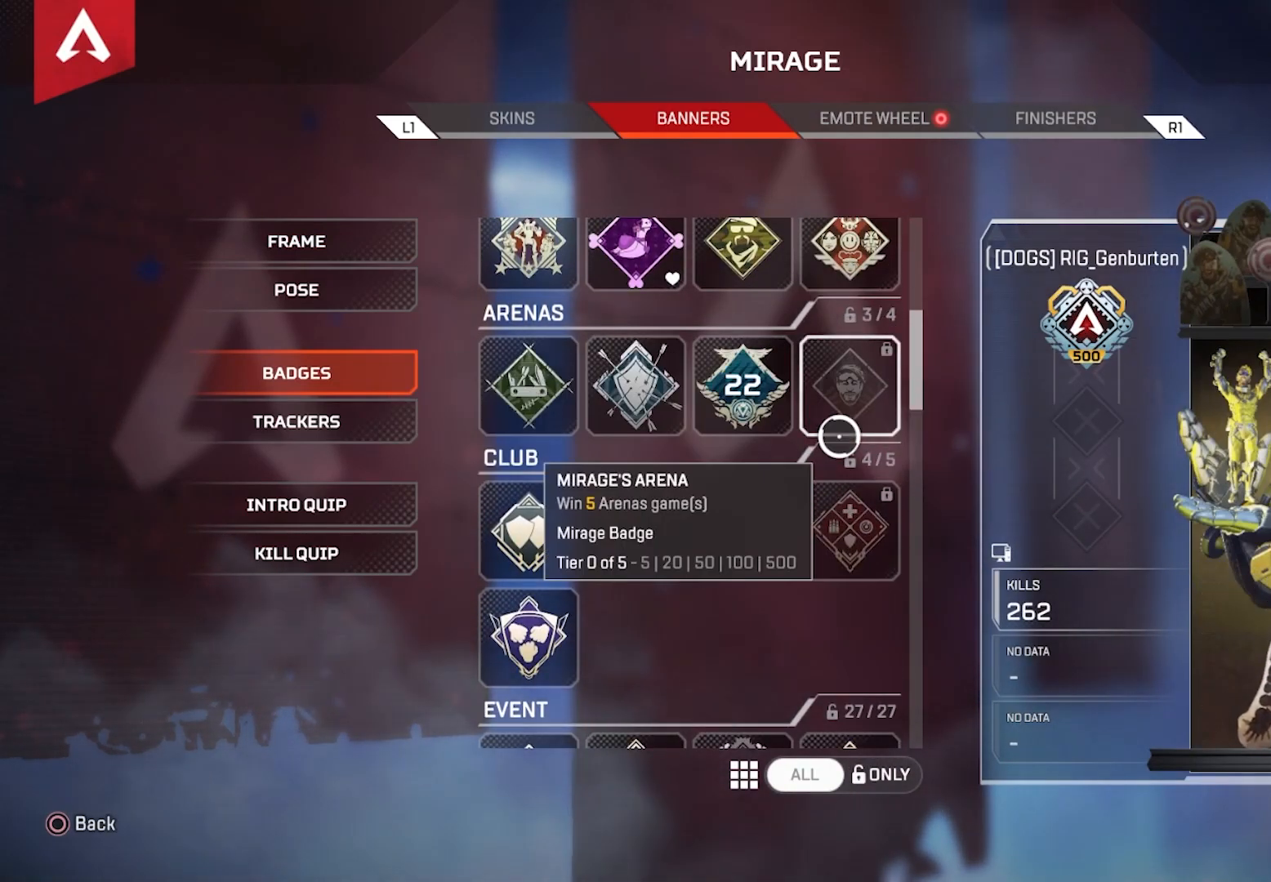
{"buttons": [], "left_stick": "center", "right_stick": "center", "events": [[33, "right_stick", "down"], [483, "right_stick", "center"]]}
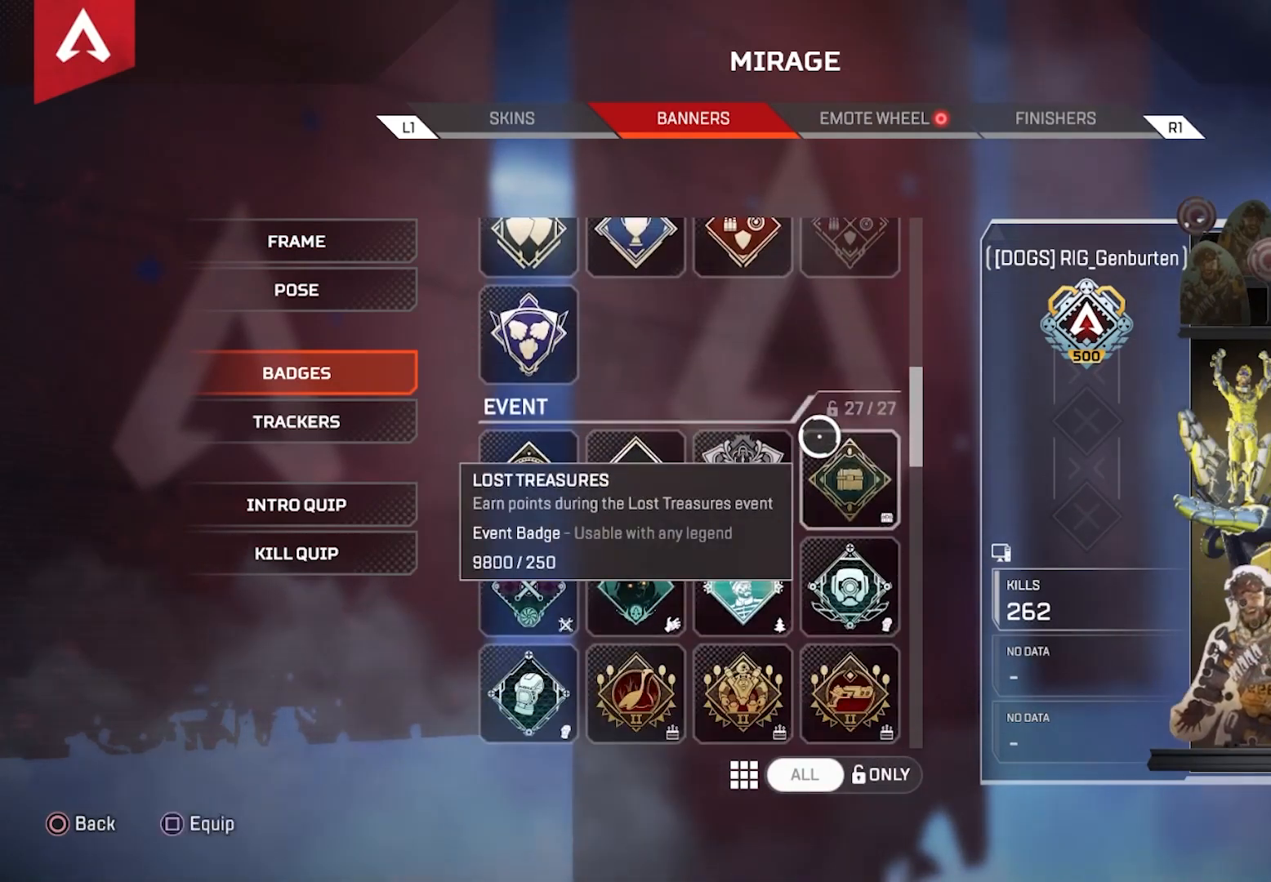
{"buttons": [], "left_stick": "center", "right_stick": "down", "events": [[183, "right_stick", "down"]]}
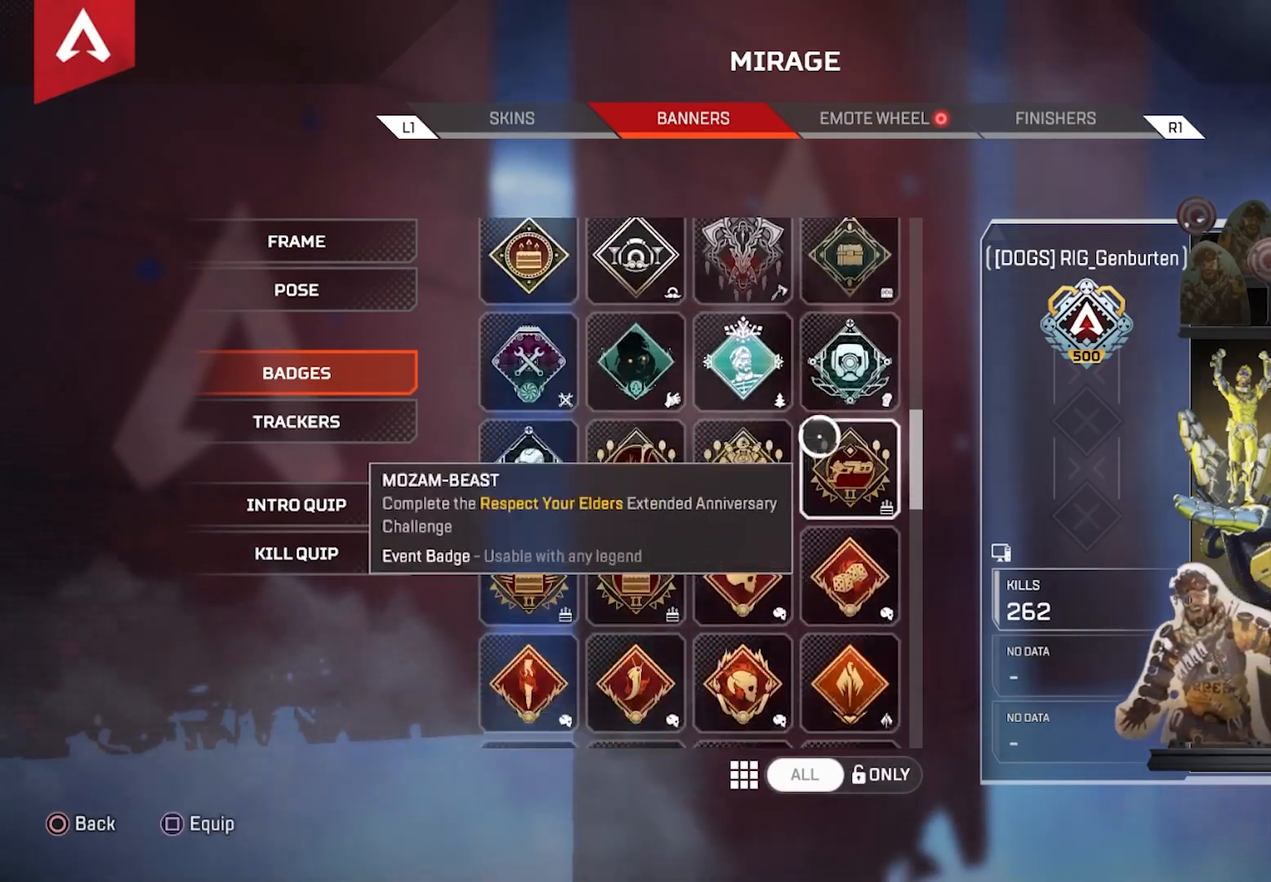
{"buttons": [], "left_stick": "center", "right_stick": "down", "events": []}
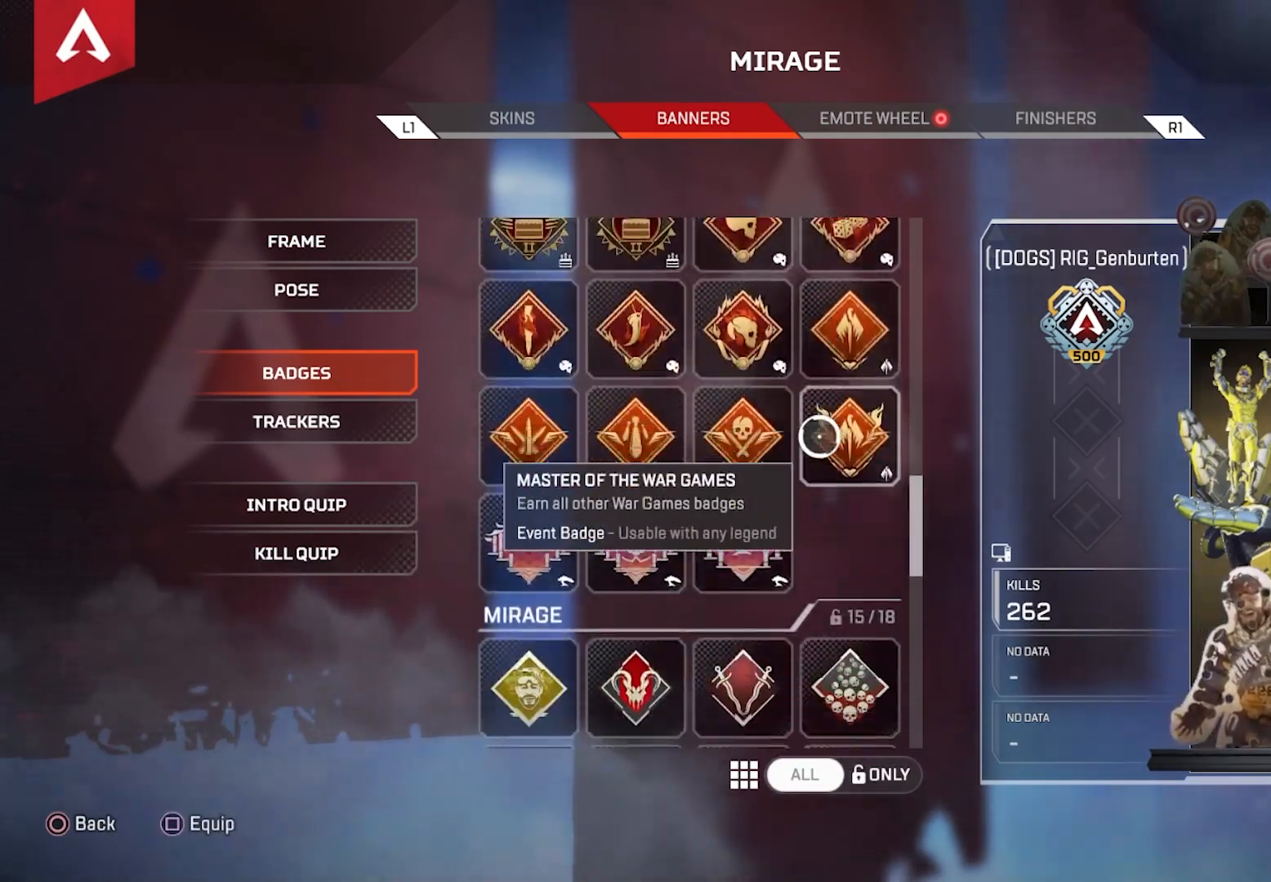
{"buttons": [], "left_stick": "center", "right_stick": "center", "events": [[300, "right_stick", "center"]]}
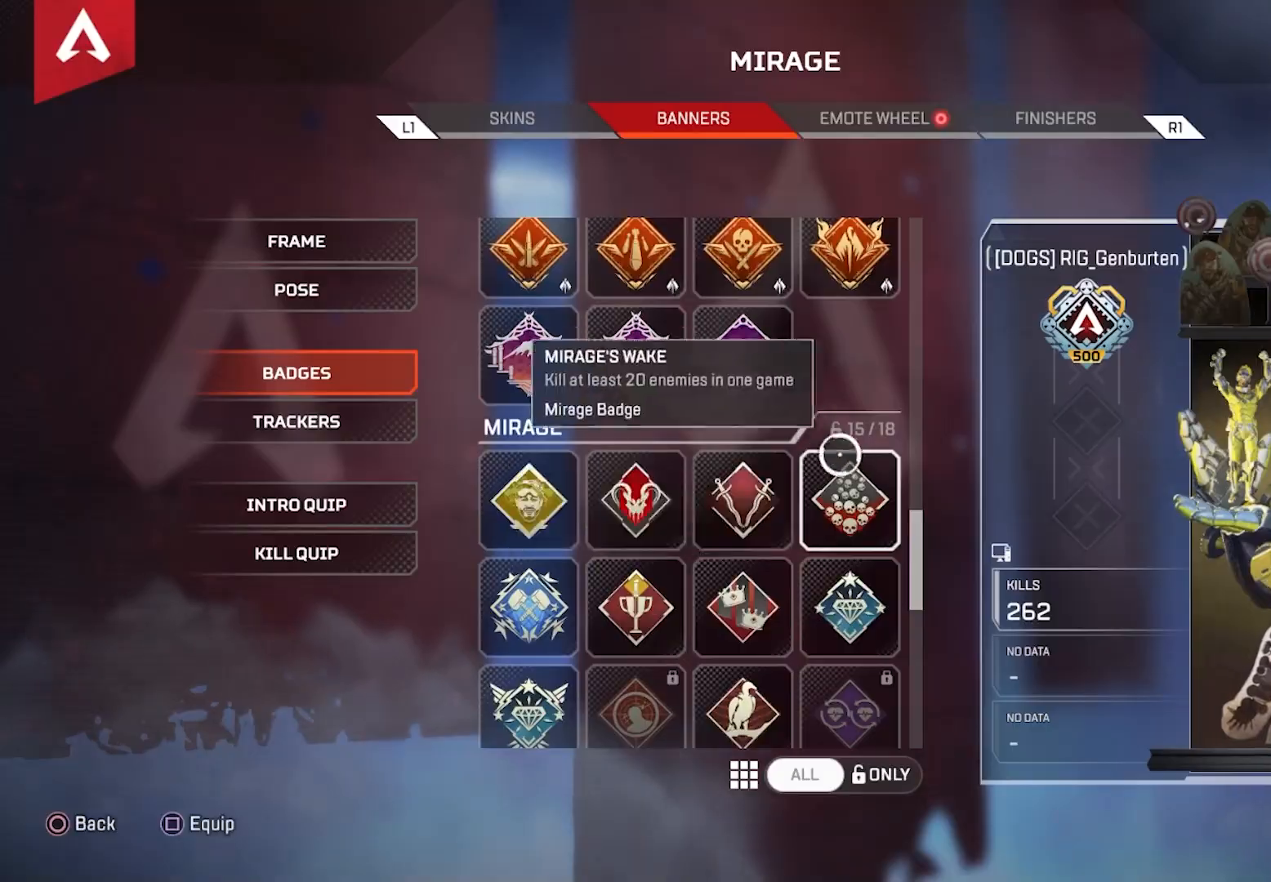
{"buttons": [], "left_stick": "center", "right_stick": "center", "events": [[133, "CROSS", "down"], [233, "CROSS", "up"]]}
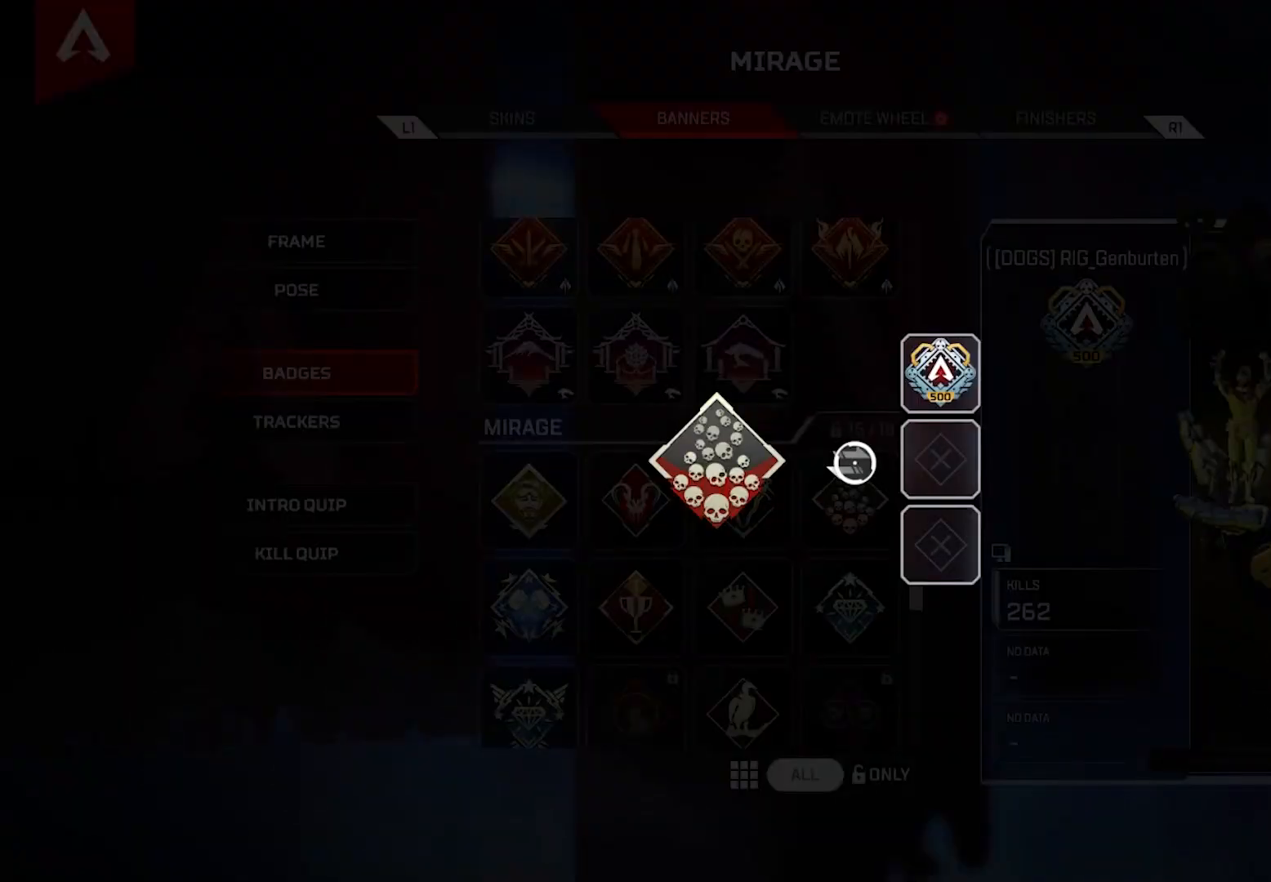
{"buttons": [], "left_stick": "center", "right_stick": "center", "events": [[17, "left_stick", "right"], [100, "left_stick", "center"], [283, "CROSS", "down"], [400, "CROSS", "up"]]}
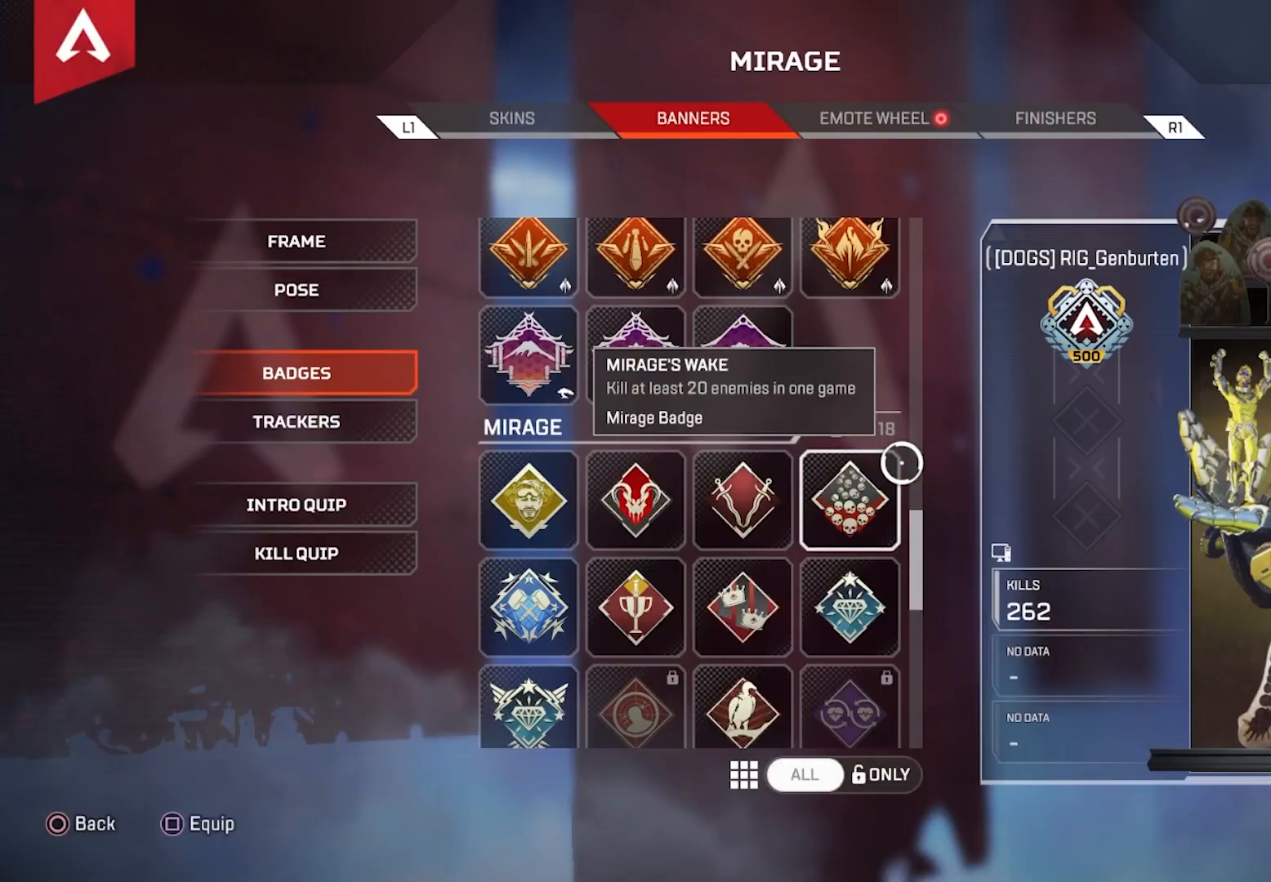
{"buttons": [], "left_stick": "down-left", "right_stick": "down-right", "events": [[333, "left_stick", "down-left"], [467, "right_stick", "down-right"]]}
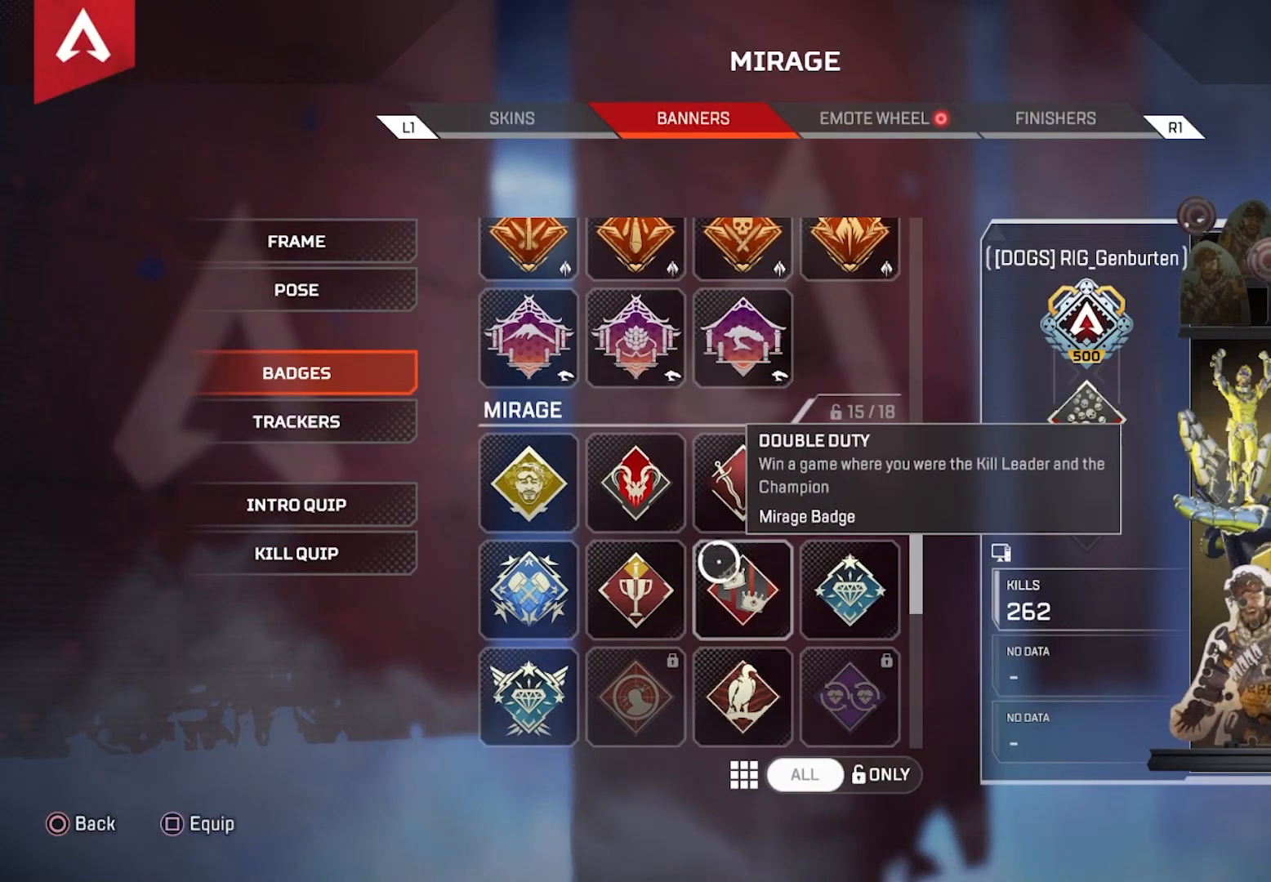
{"buttons": ["CROSS"], "left_stick": "center", "right_stick": "center", "events": [[100, "left_stick", "center"], [100, "right_stick", "center"], [200, "left_stick", "left"], [333, "left_stick", "center"], [417, "CROSS", "down"]]}
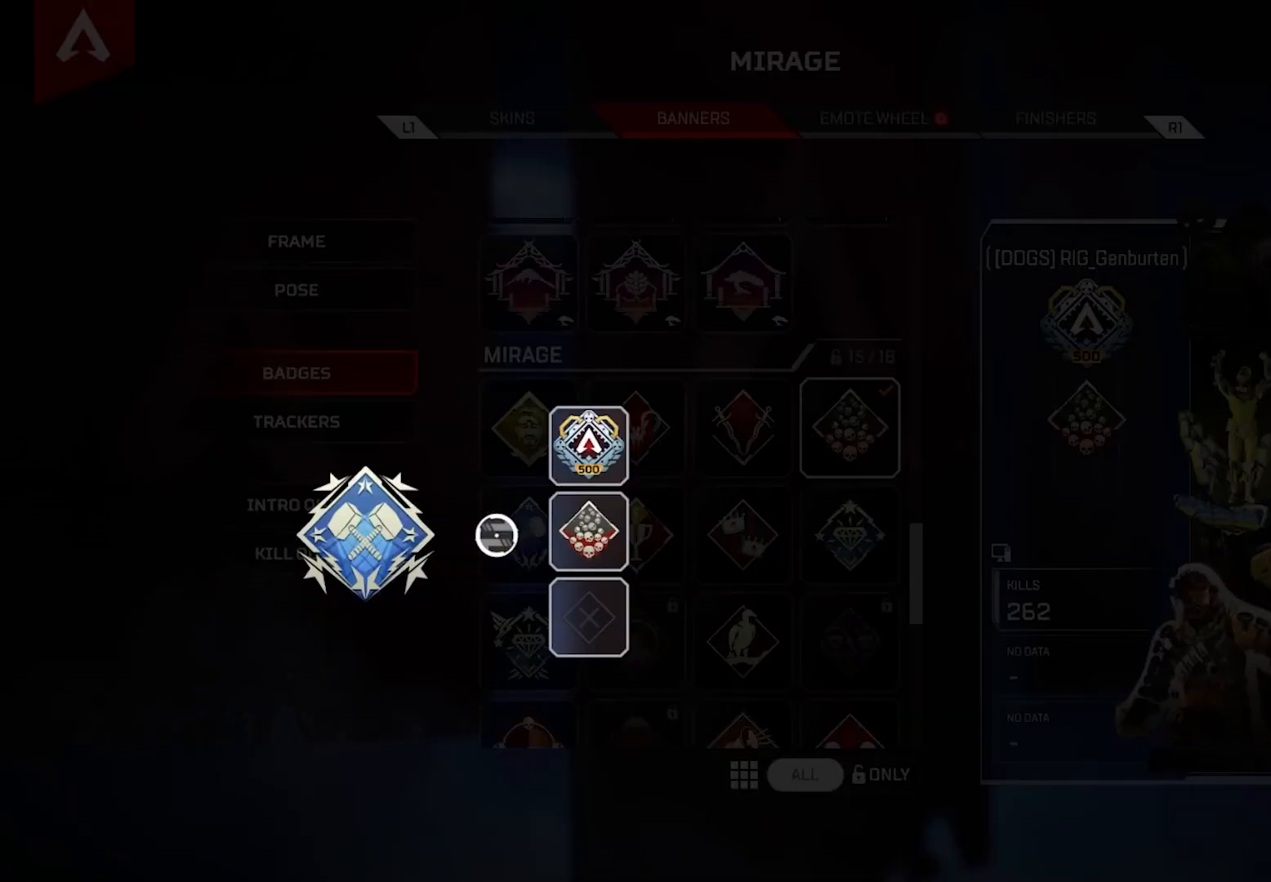
{"buttons": [], "left_stick": "down-left", "right_stick": "center", "events": [[17, "CROSS", "up"], [50, "left_stick", "right"], [233, "left_stick", "center"], [500, "left_stick", "down-left"]]}
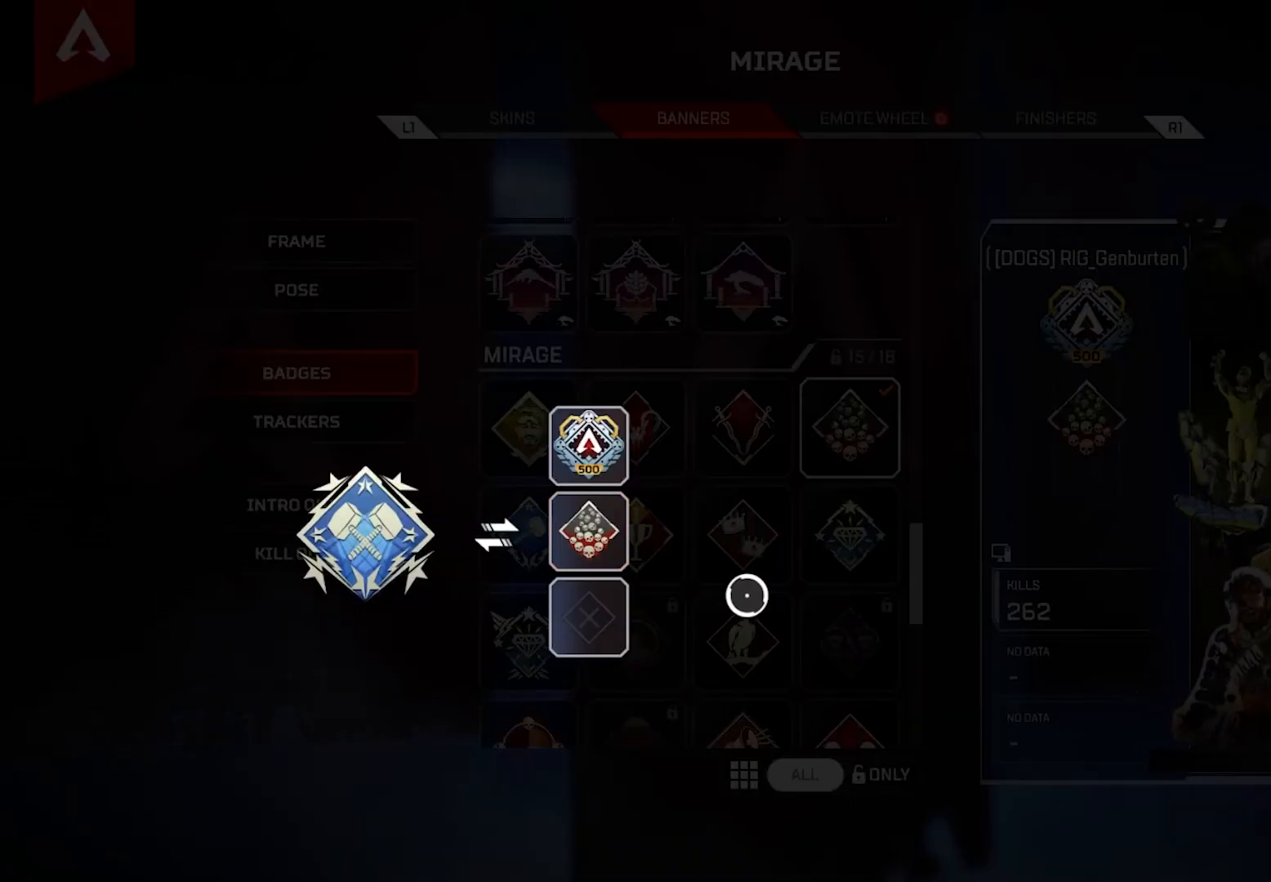
{"buttons": [], "left_stick": "center", "right_stick": "center", "events": [[100, "left_stick", "center"], [350, "CROSS", "down"], [483, "CROSS", "up"]]}
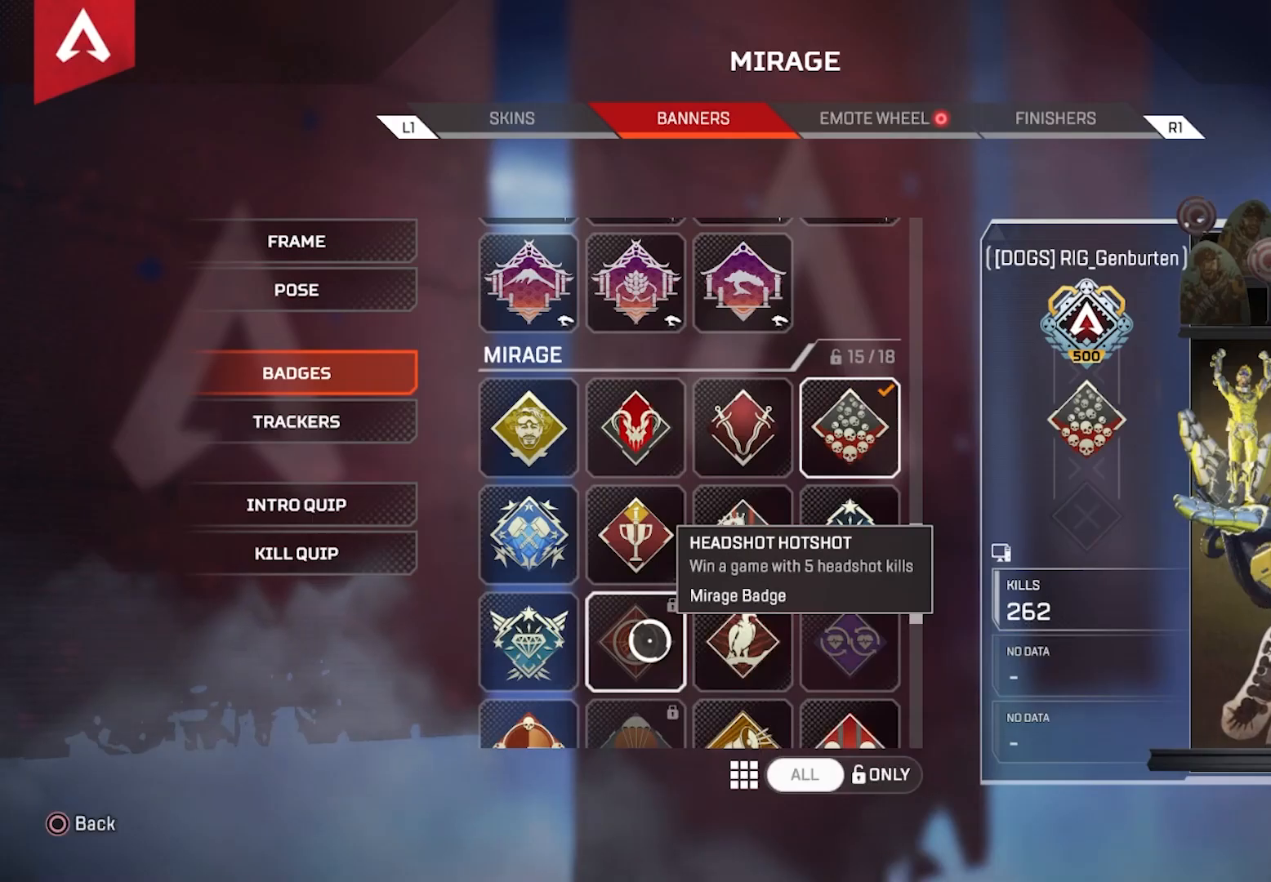
{"buttons": [], "left_stick": "center", "right_stick": "center", "events": [[183, "left_stick", "right"], [367, "left_stick", "center"]]}